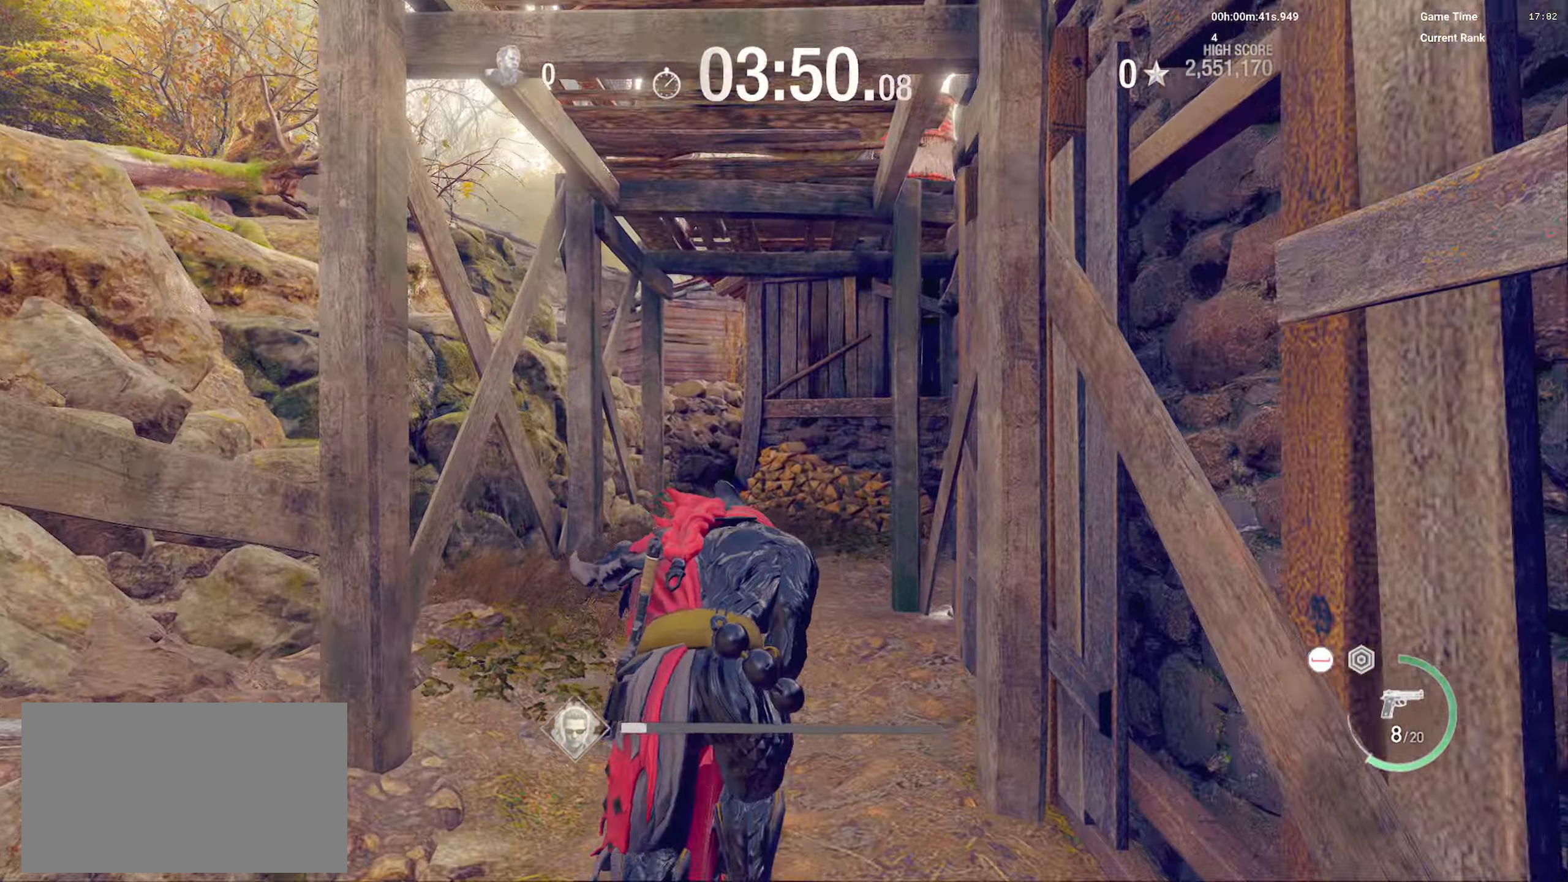
Gameplay with keyboard and mouse; each line is a JSON object with the keys and mouse buttons held at the frame after it. "events" lists presses ("down") and releases ("up") of "1", "2", "3", "4", "5", "a", "alt", "b", "c", "caps_lock", "ctrl", "d", "e", "f", "g", "q", "r", "s", "shift", "space", "super", "t", "tab", "tilde", "v", "w", "x", "z", "mouse_left", "mouse_wheel", "mouse_right", "mouse_mb4" and "mouse_mb5" between this image and that frame as [ms after this image, input, new state], when the widget could be followed in between. "mouse_left", "mouse_wheel", "mouse_right", "mouse_mb4", "mouse_mb5" = the "left", "wheel", "right", "mb4", "mb5" buttons of the "mouse" list. No other keys are recorded. "wheel" means that the mouse wheel is clicked or scrolled. Mouse movement is not recorded.
{"keys": ["w"], "mouse": [], "events": [[83, "c", "down"], [167, "shift", "down"], [267, "c", "up"], [333, "shift", "up"]]}
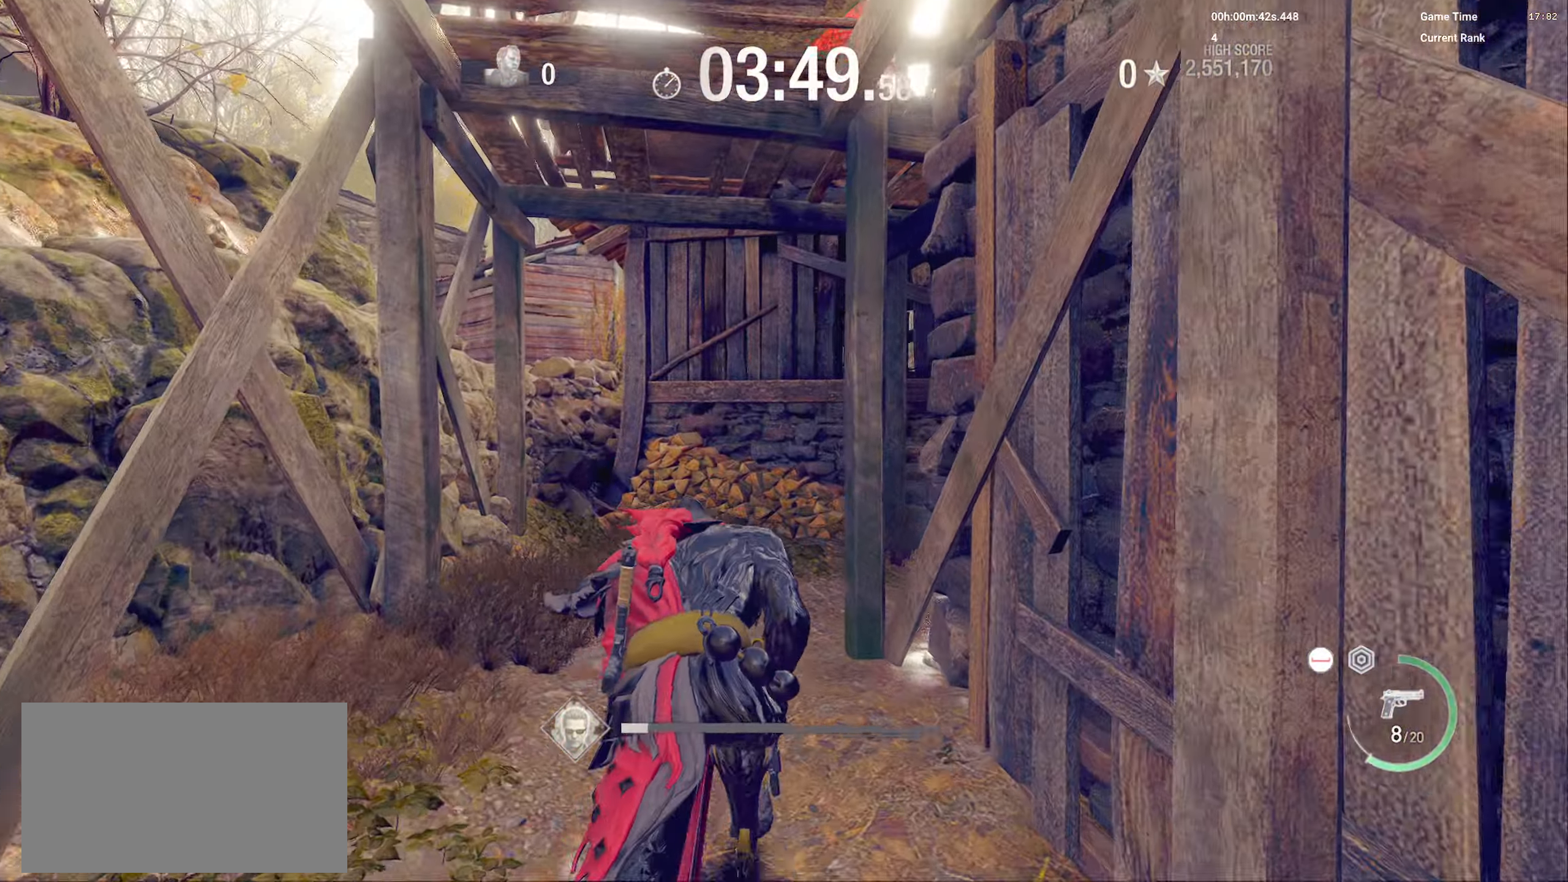
{"keys": ["shift", "w"], "mouse": [], "events": [[300, "c", "down"], [350, "shift", "down"], [433, "c", "up"]]}
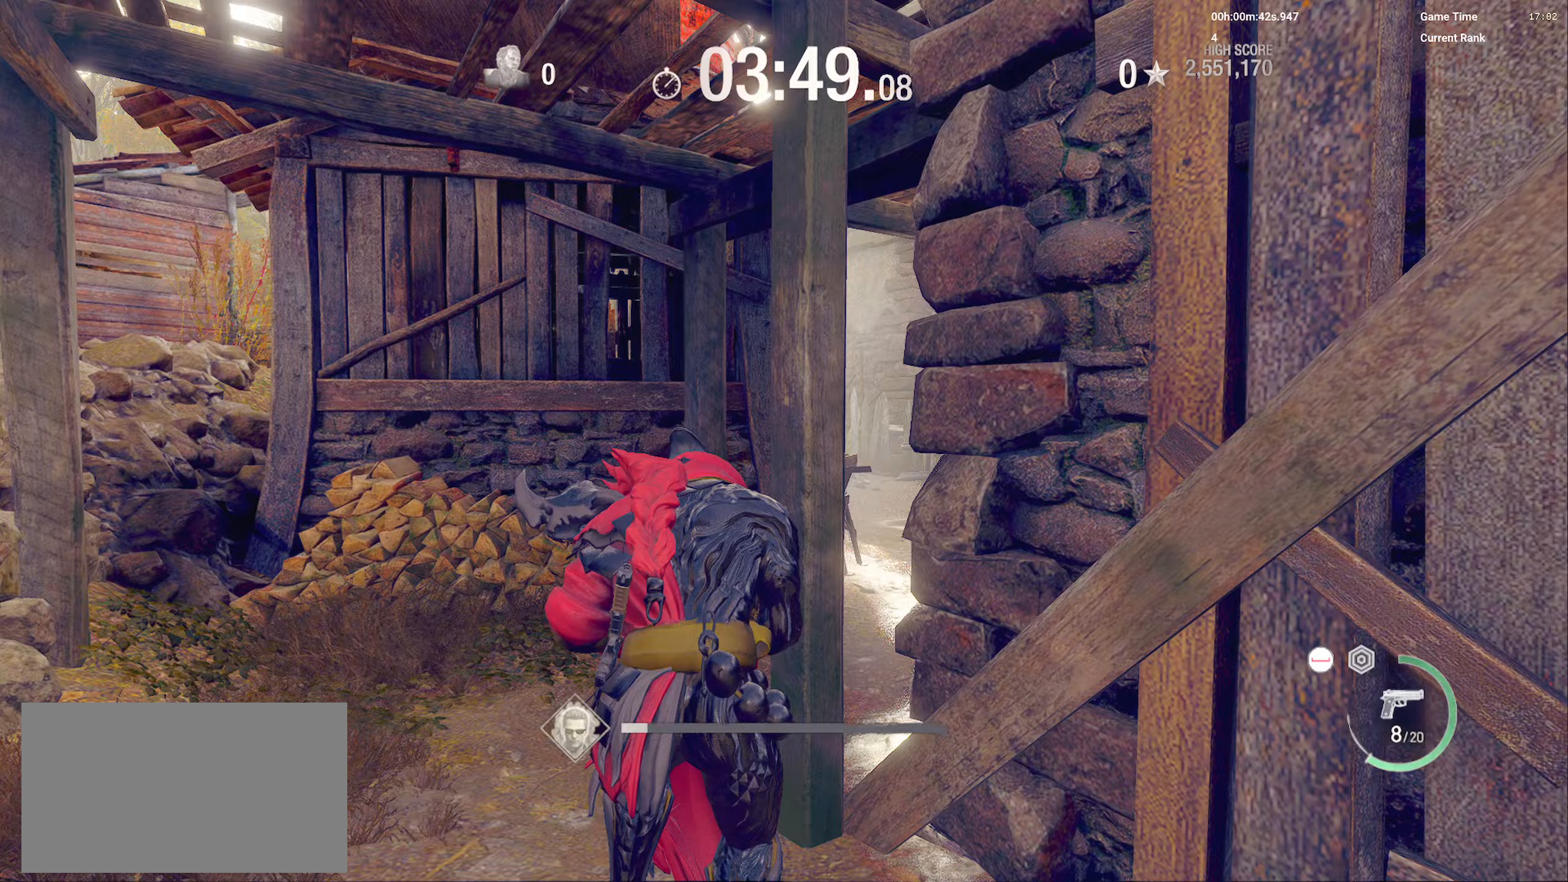
{"keys": ["shift", "w"], "mouse": ["right"], "events": [[483, "mouse_right", "down"]]}
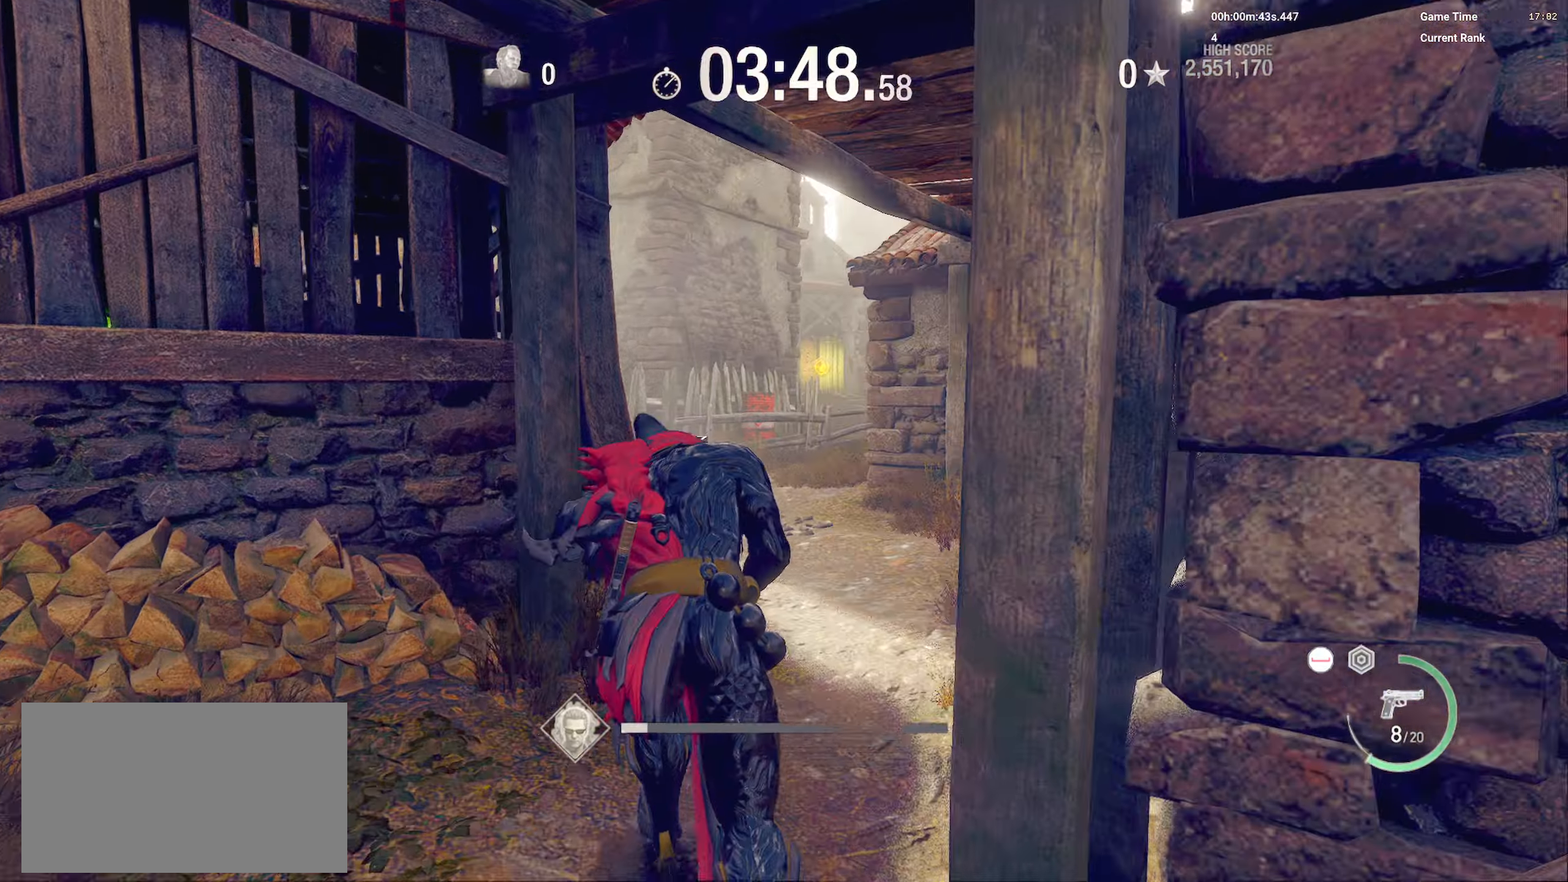
{"keys": ["shift", "w"], "mouse": [], "events": [[150, "mouse_left", "down"], [317, "mouse_left", "up"], [367, "mouse_right", "up"]]}
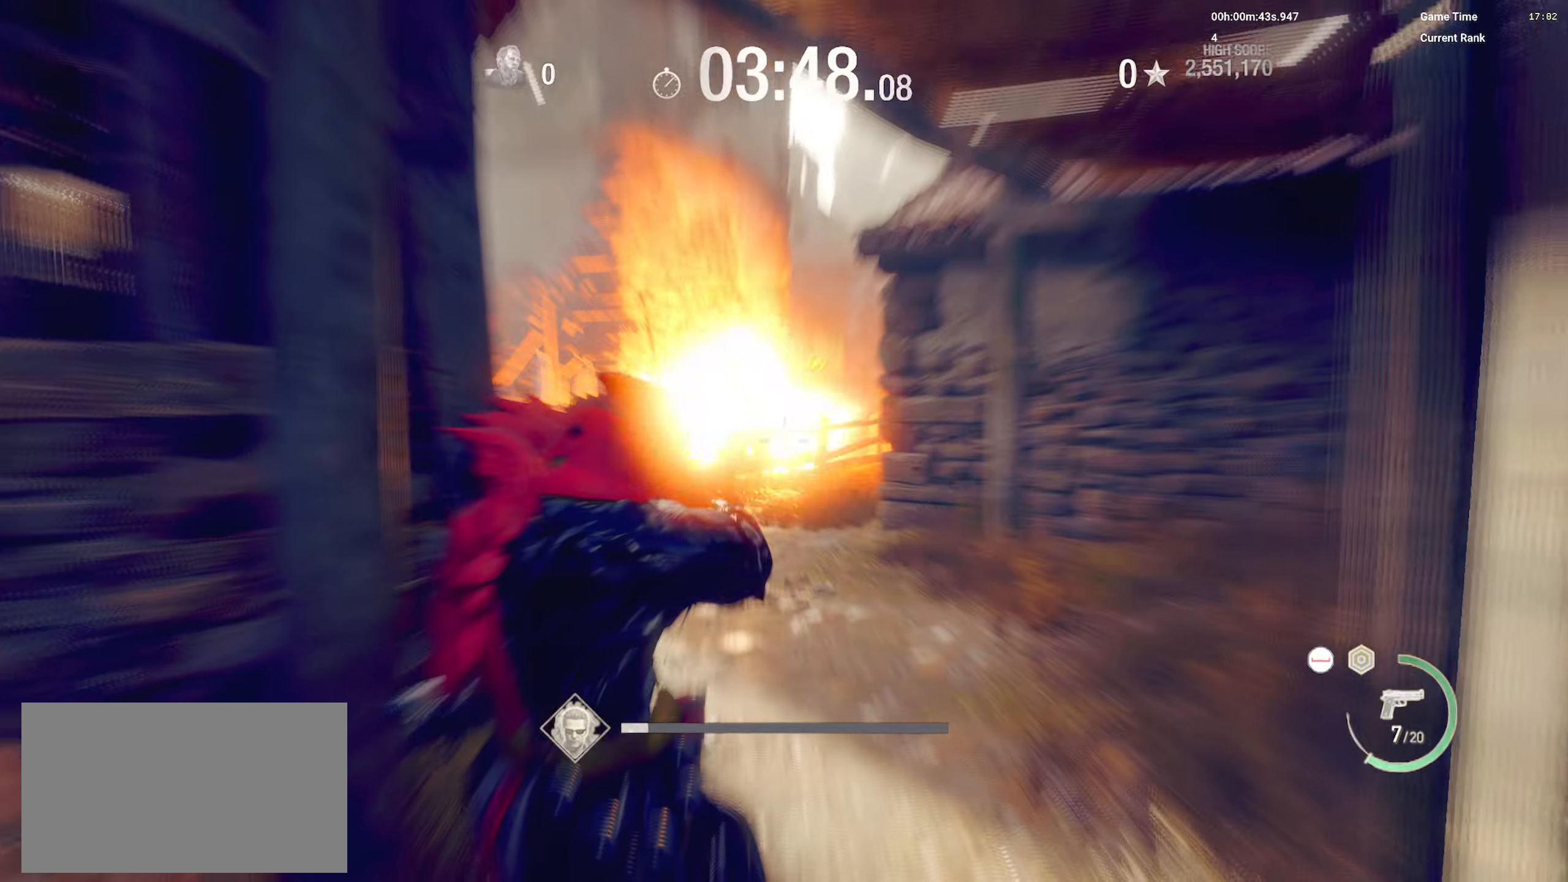
{"keys": ["shift", "w"], "mouse": [], "events": []}
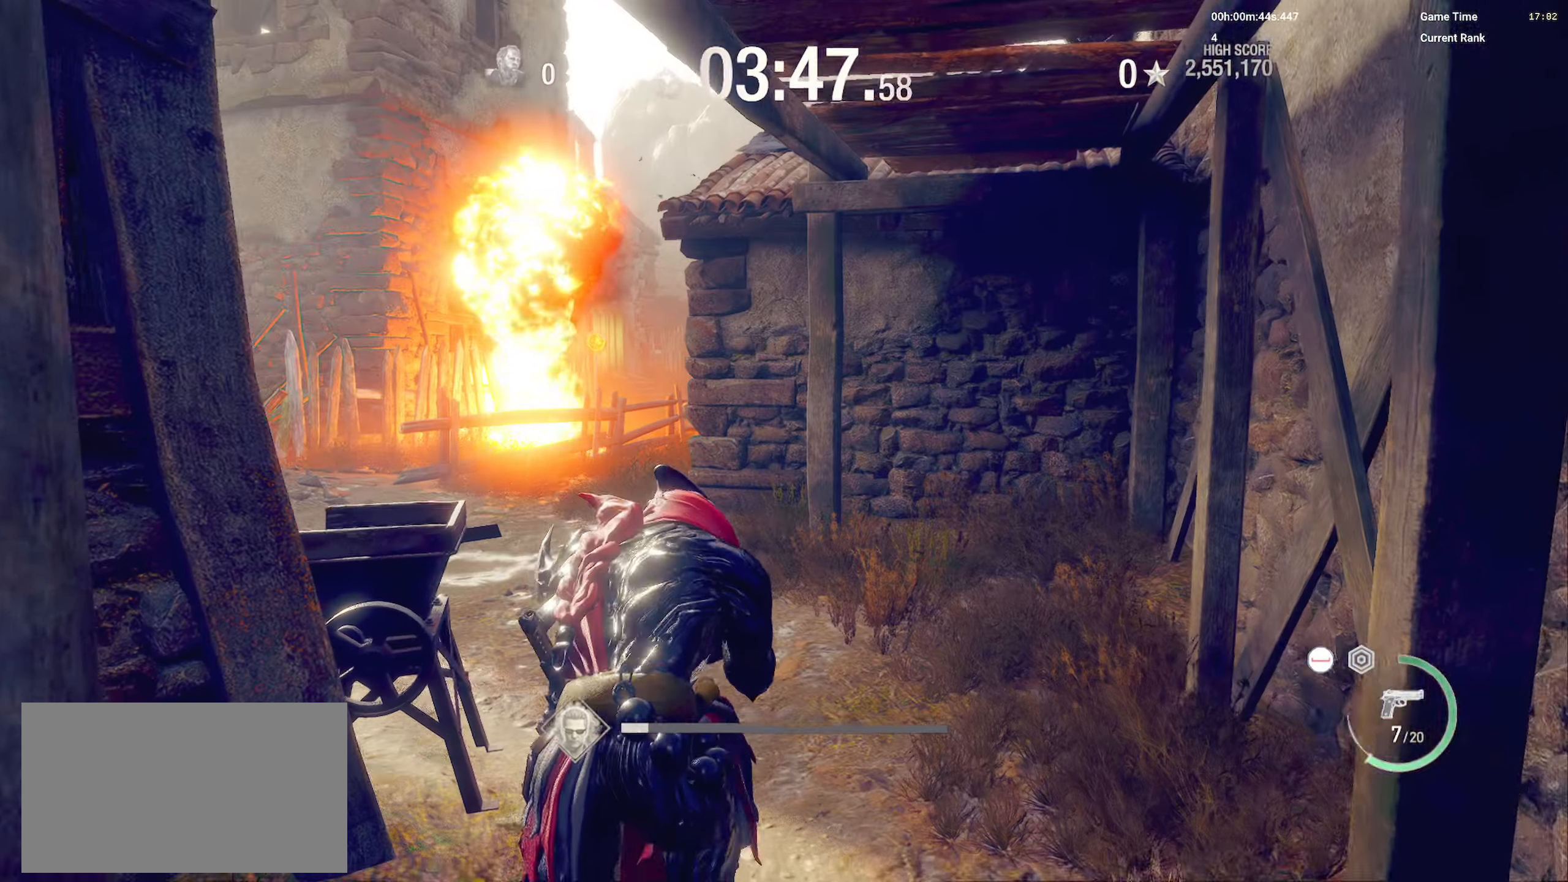
{"keys": ["shift", "w"], "mouse": [], "events": [[183, "a", "down"], [433, "a", "up"]]}
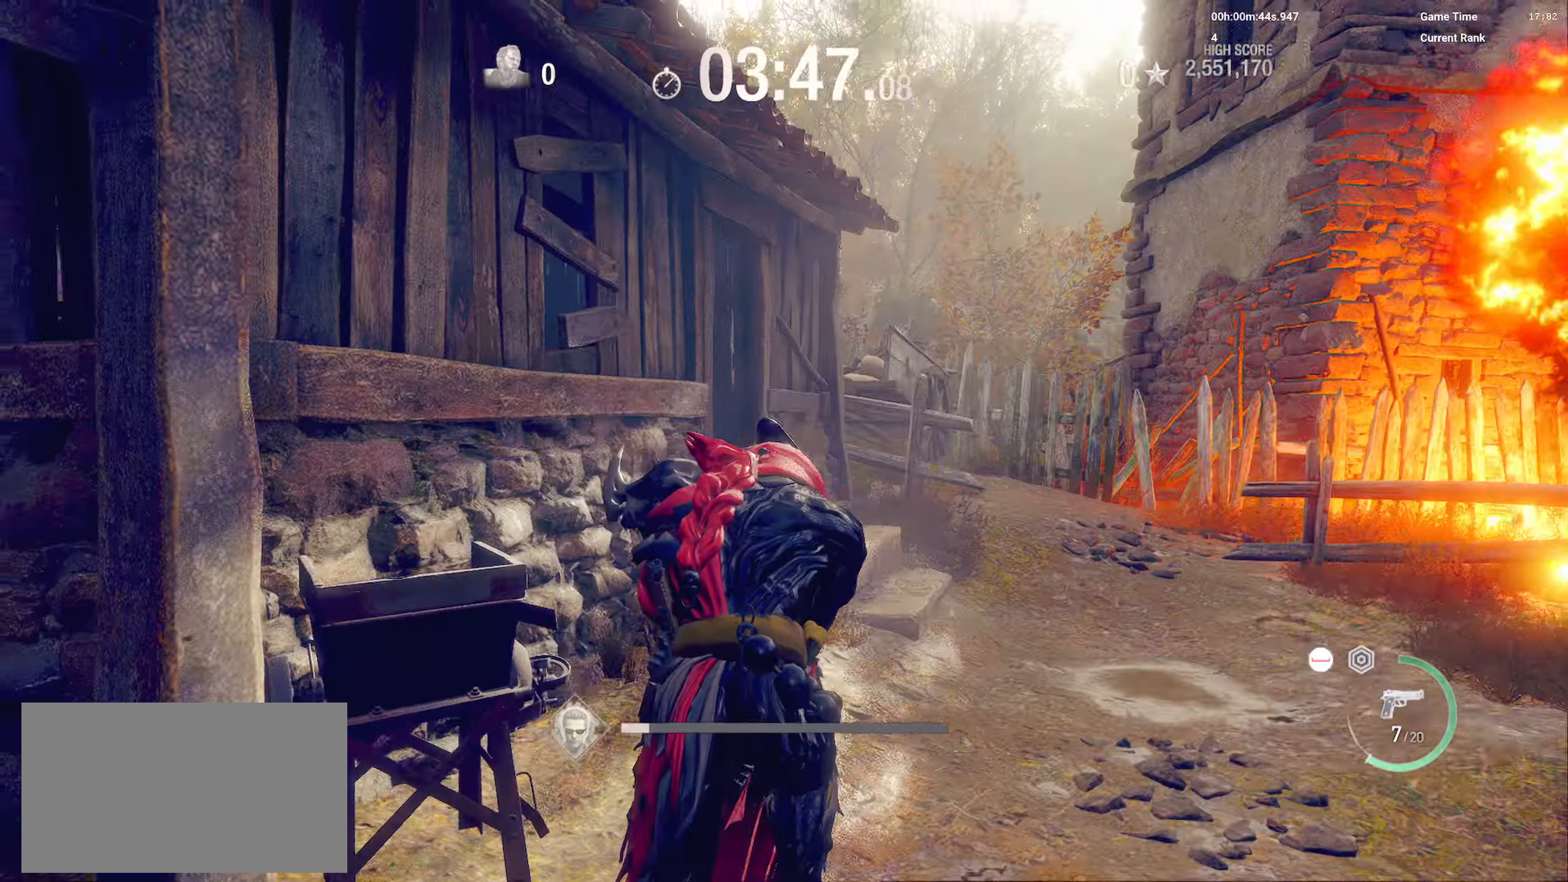
{"keys": ["shift", "w"], "mouse": [], "events": [[67, "shift", "up"], [167, "c", "down"], [283, "shift", "down"], [317, "c", "up"]]}
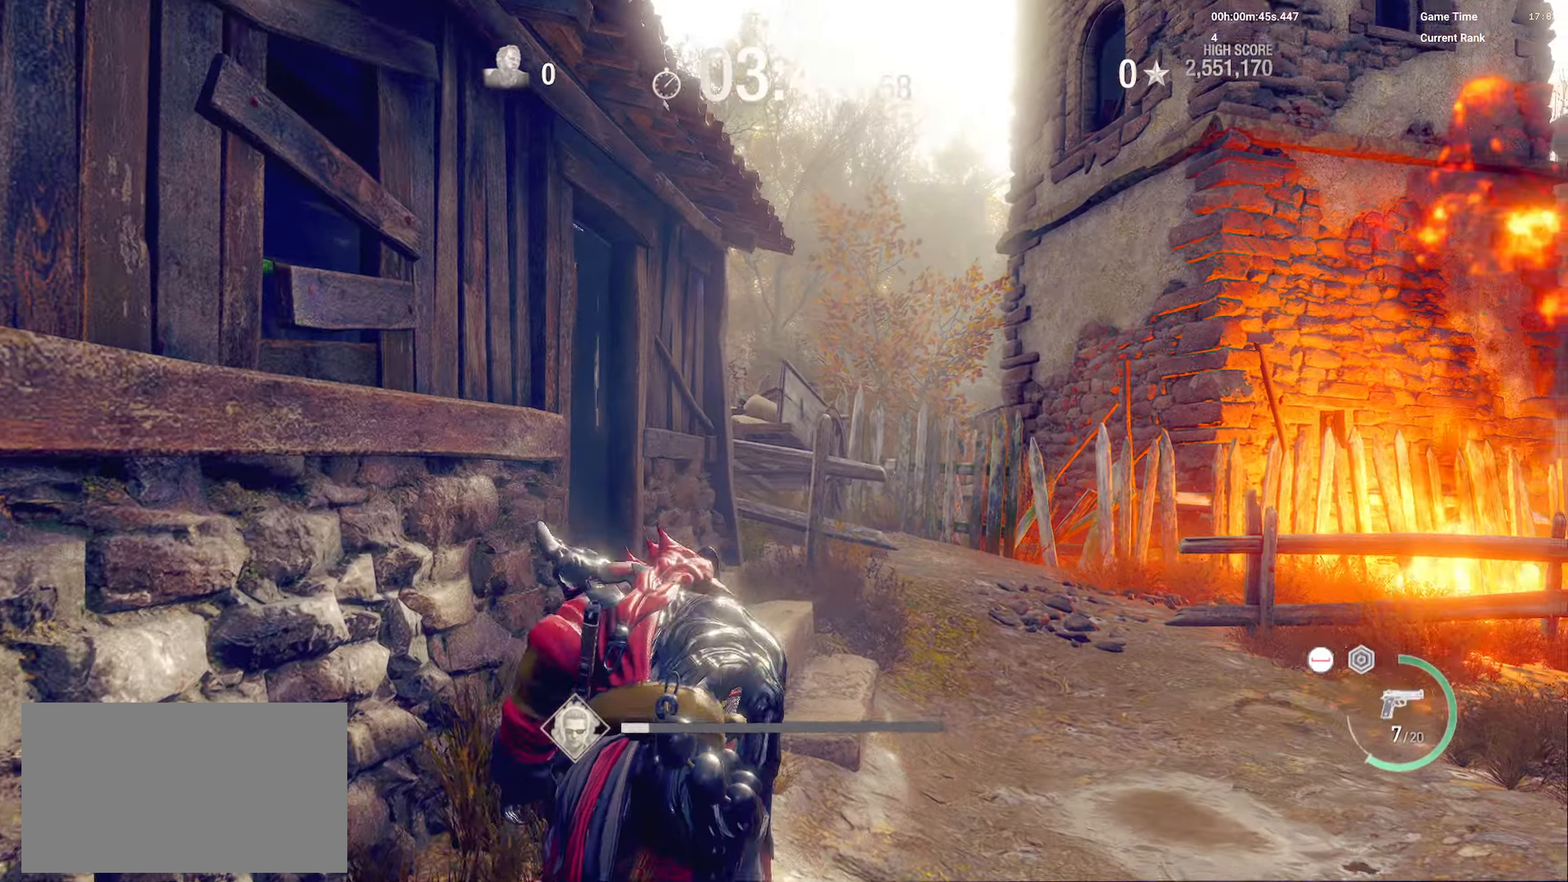
{"keys": ["a", "shift", "w"], "mouse": [], "events": [[250, "shift", "up"], [367, "shift", "down"], [467, "a", "down"]]}
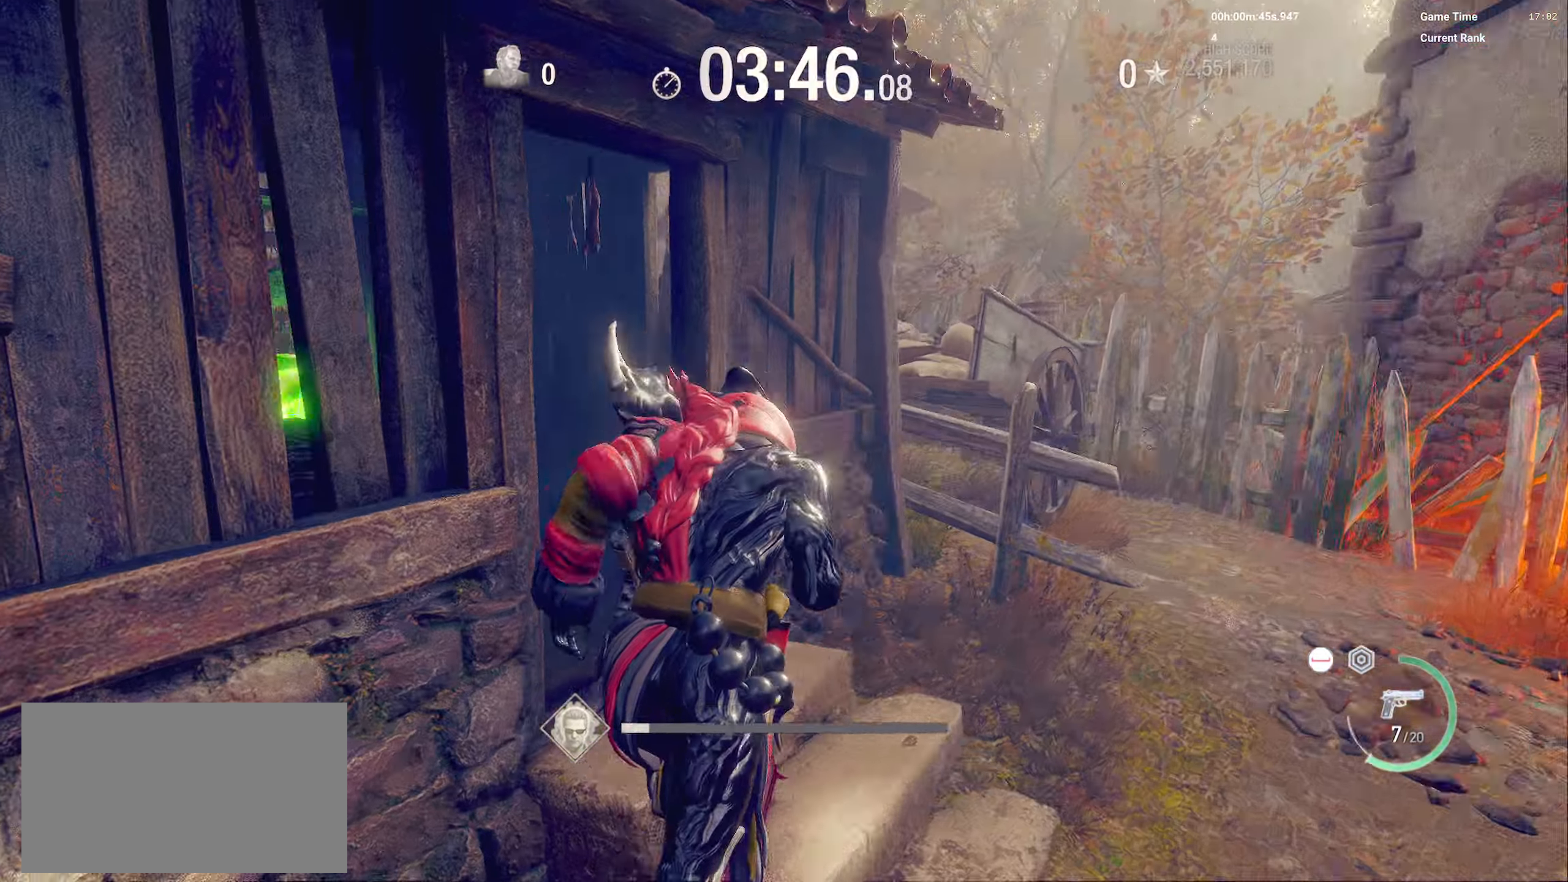
{"keys": ["shift", "w"], "mouse": [], "events": [[217, "a", "up"]]}
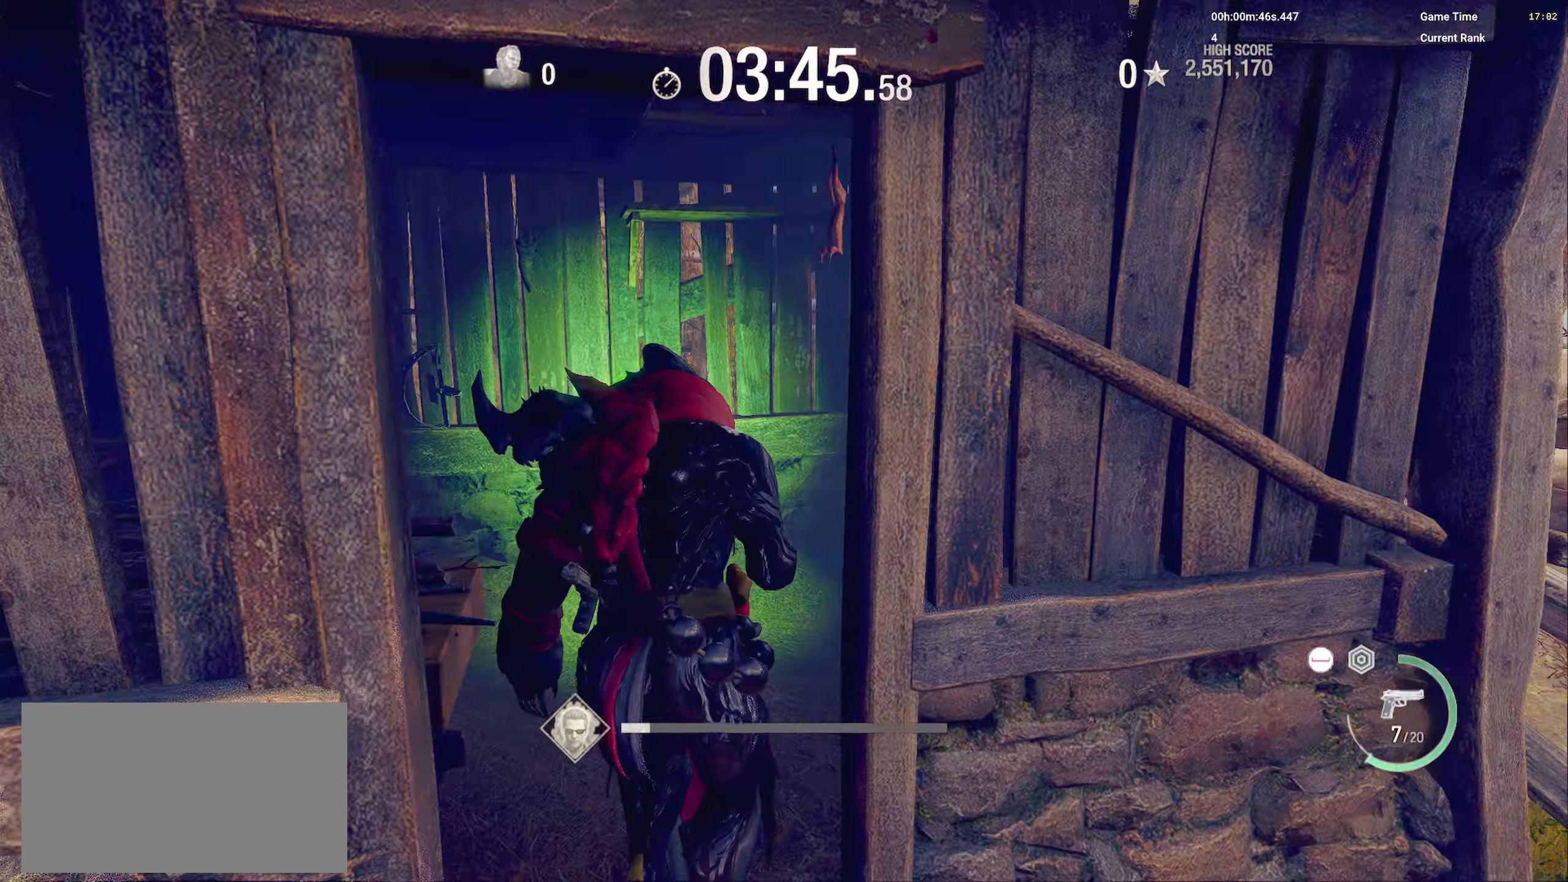
{"keys": ["a", "shift", "w"], "mouse": ["right"], "events": [[133, "f", "down"], [150, "a", "down"], [233, "f", "up"], [300, "f", "down"], [367, "mouse_right", "down"], [417, "f", "up"]]}
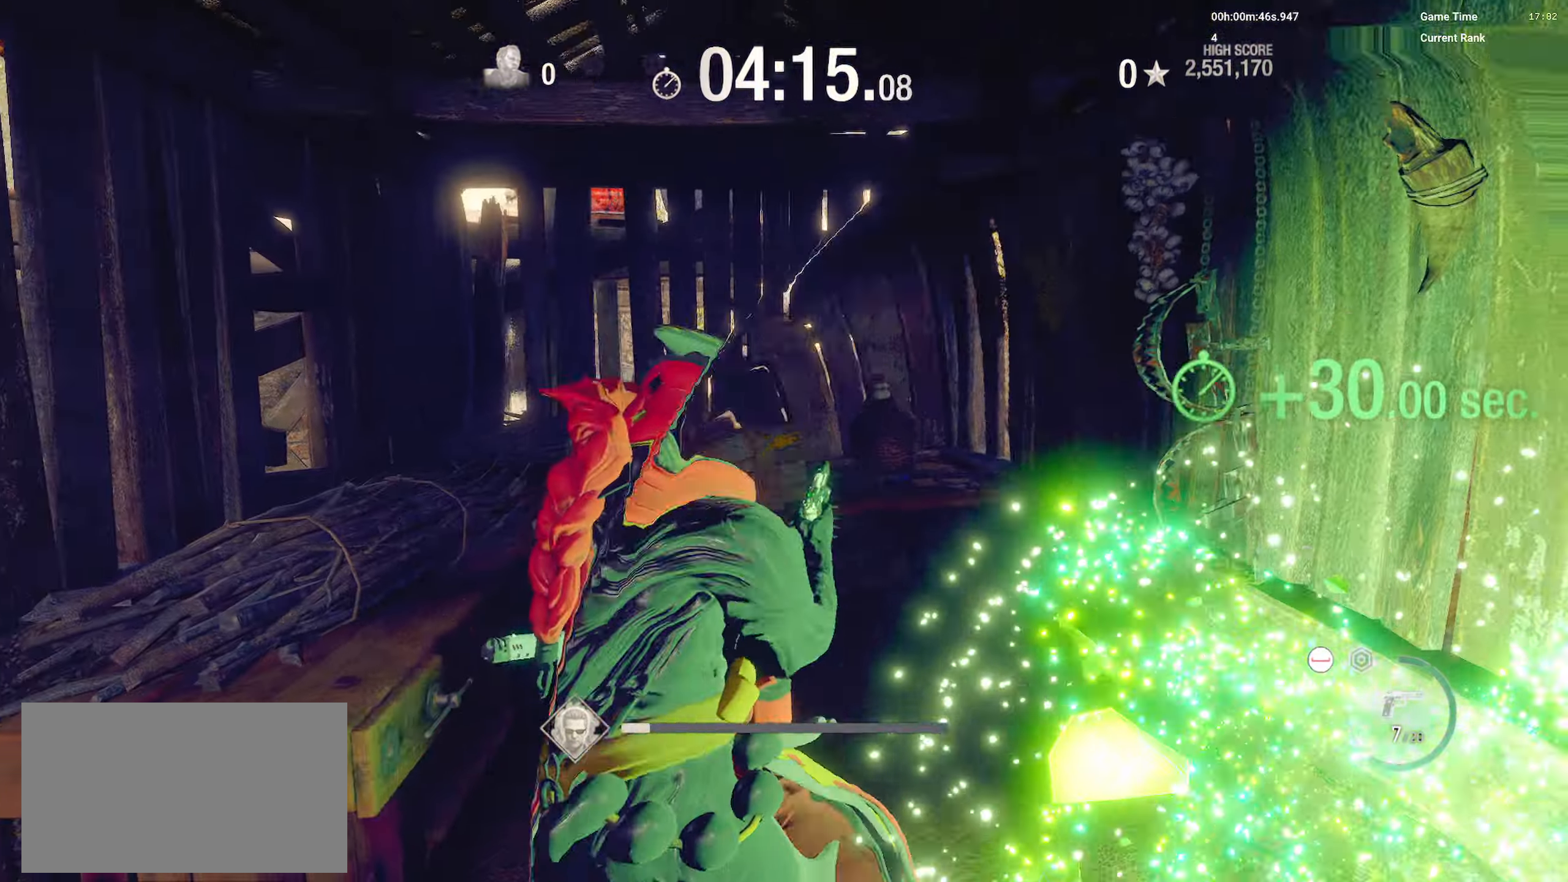
{"keys": ["shift", "w"], "mouse": [], "events": [[33, "a", "up"], [50, "mouse_left", "down"], [183, "mouse_left", "up"], [233, "mouse_right", "up"]]}
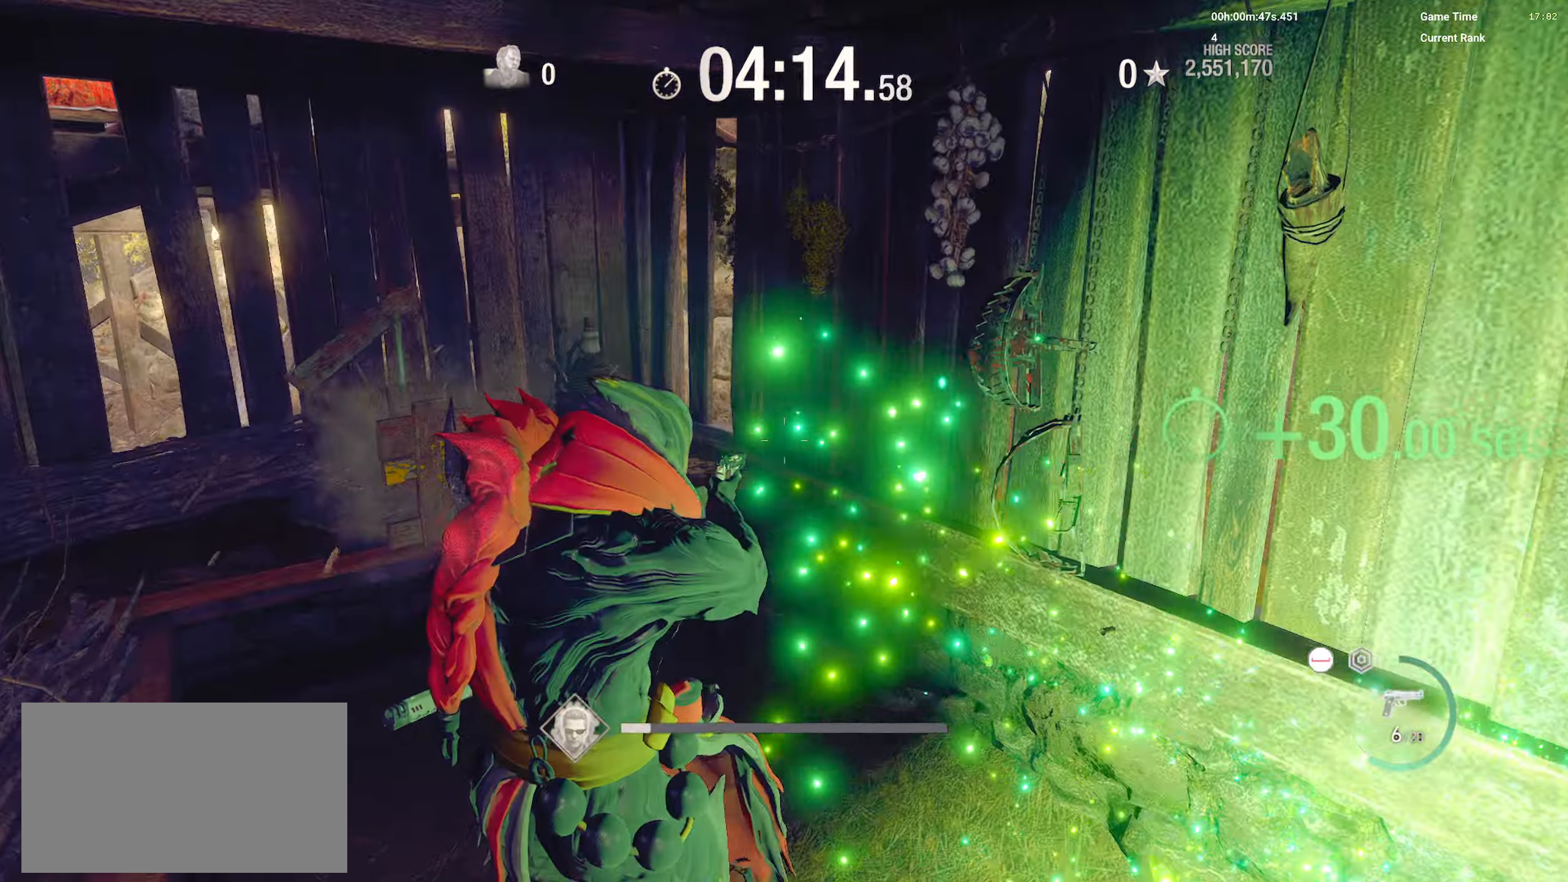
{"keys": ["f", "s", "shift"], "mouse": [], "events": [[133, "f", "down"], [150, "w", "up"], [233, "s", "down"], [267, "f", "up"], [333, "f", "down"], [433, "f", "up"], [467, "f", "down"]]}
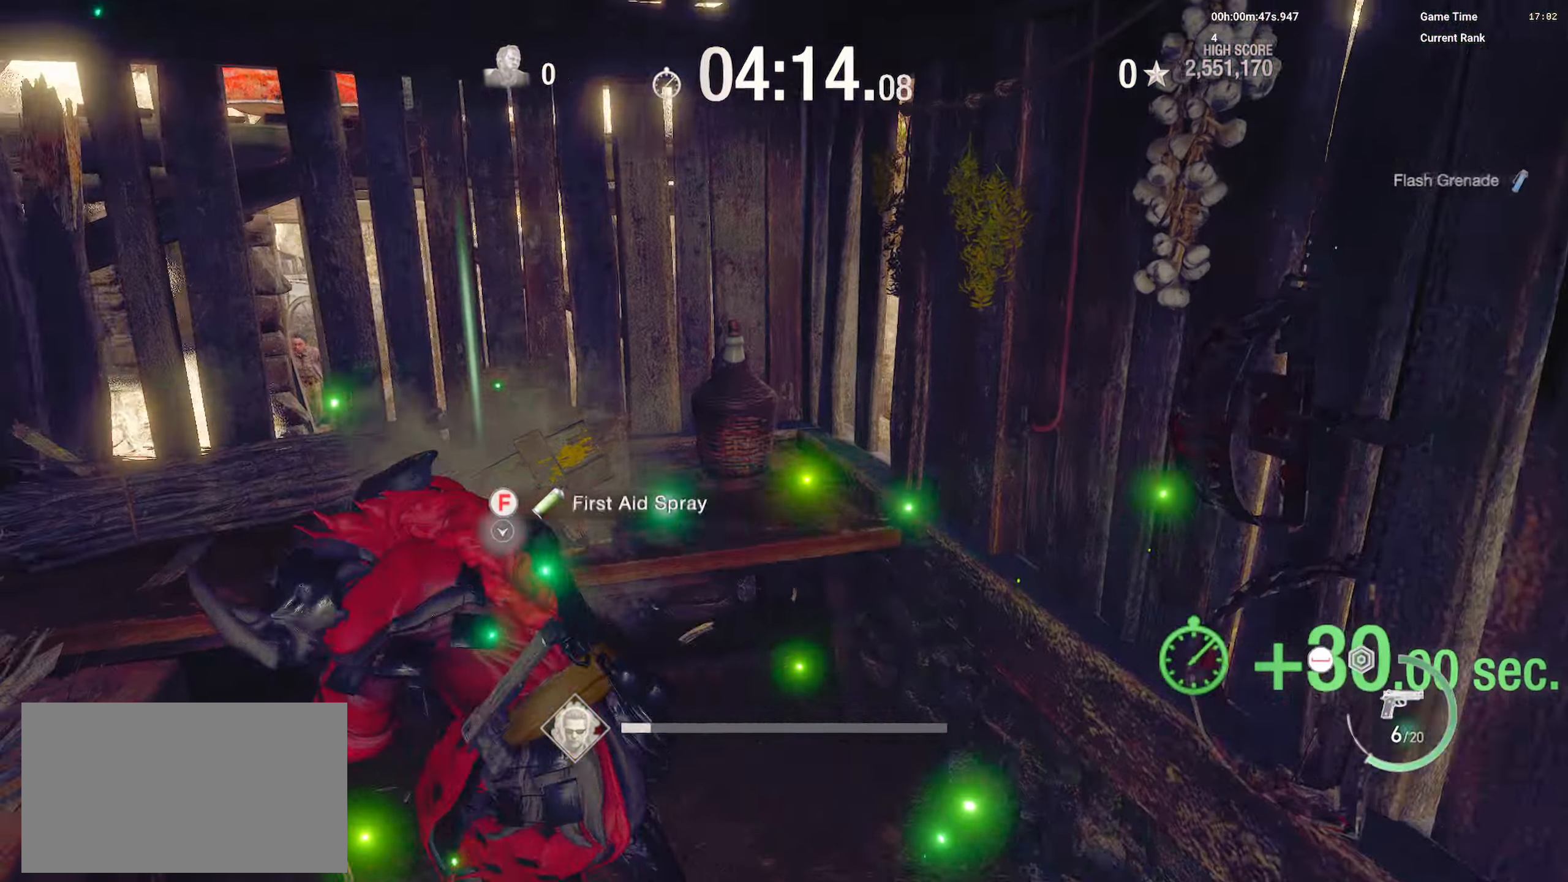
{"keys": ["shift"], "mouse": [], "events": [[67, "a", "down"], [83, "f", "up"], [117, "f", "down"], [250, "f", "up"], [467, "a", "up"], [500, "s", "up"]]}
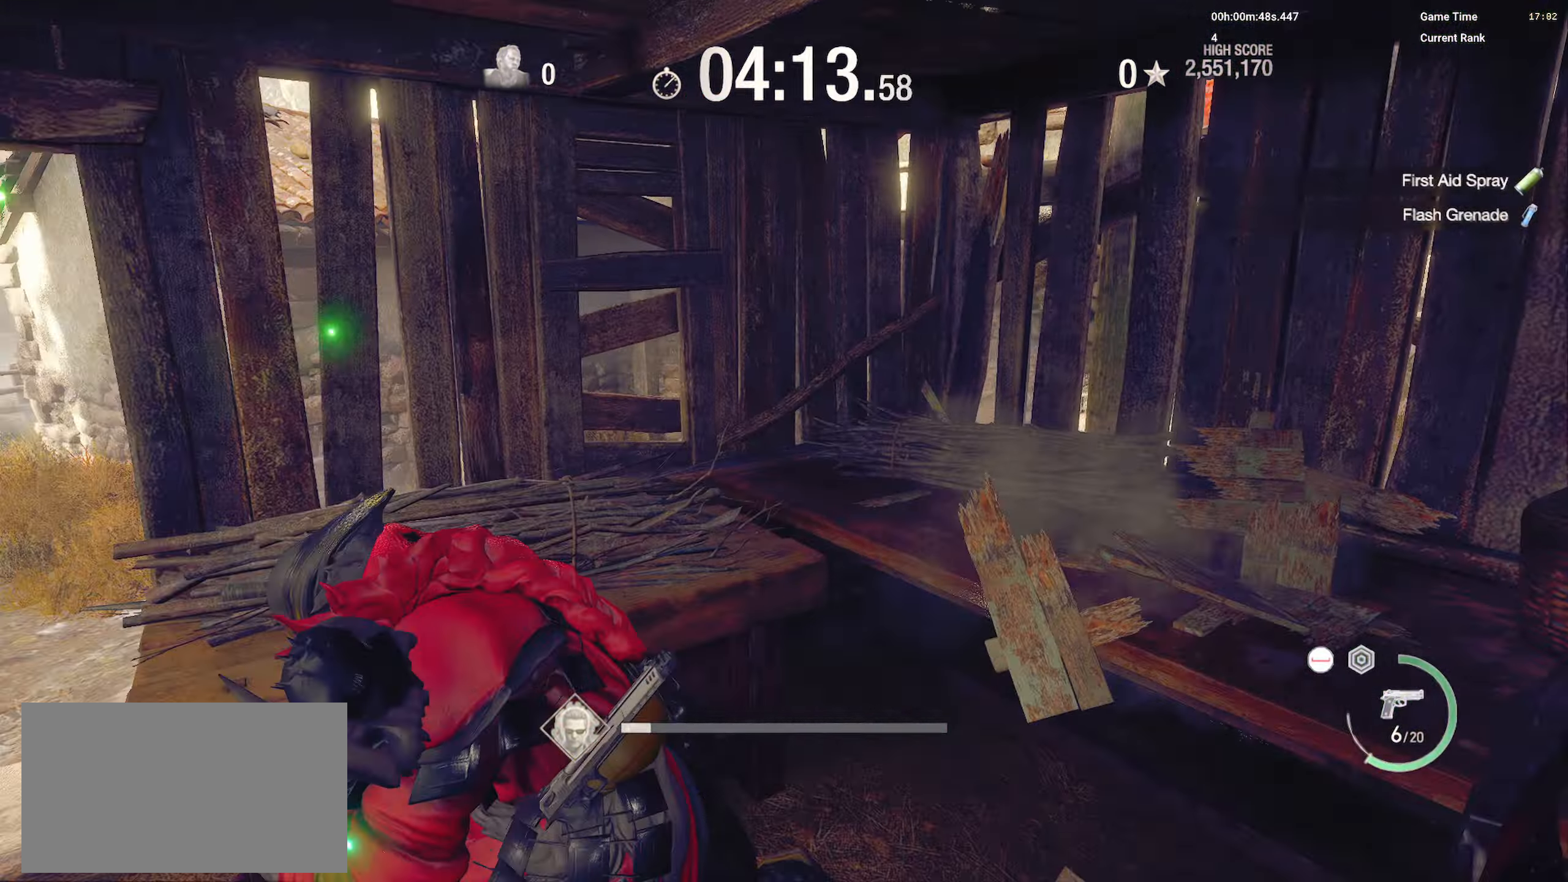
{"keys": ["shift", "w"], "mouse": [], "events": [[100, "w", "down"], [150, "a", "down"], [217, "a", "up"]]}
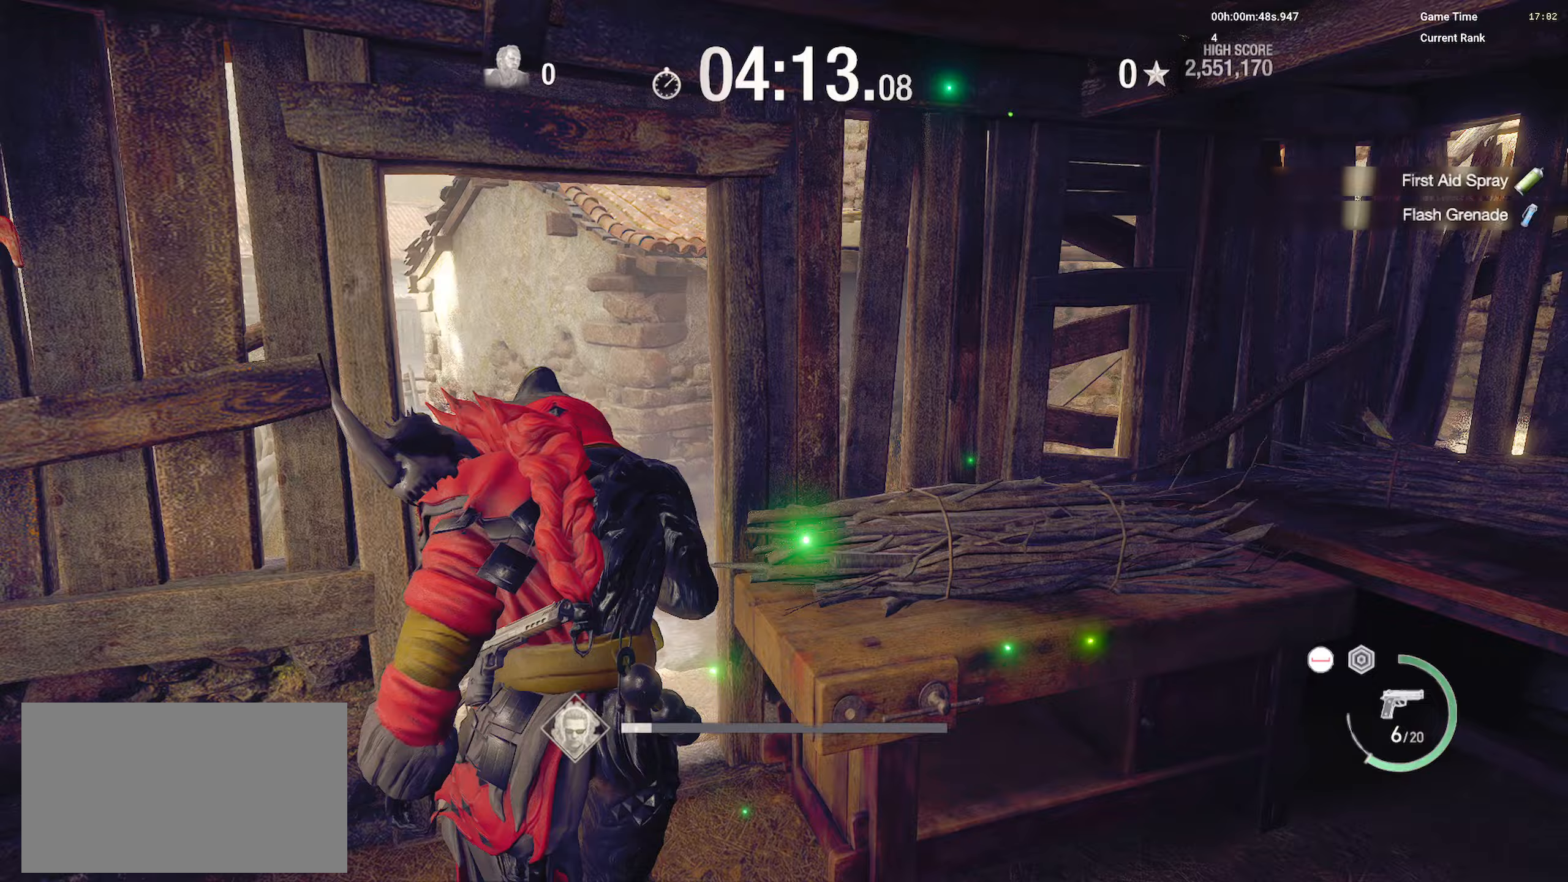
{"keys": ["a", "shift", "w"], "mouse": [], "events": [[233, "a", "down"]]}
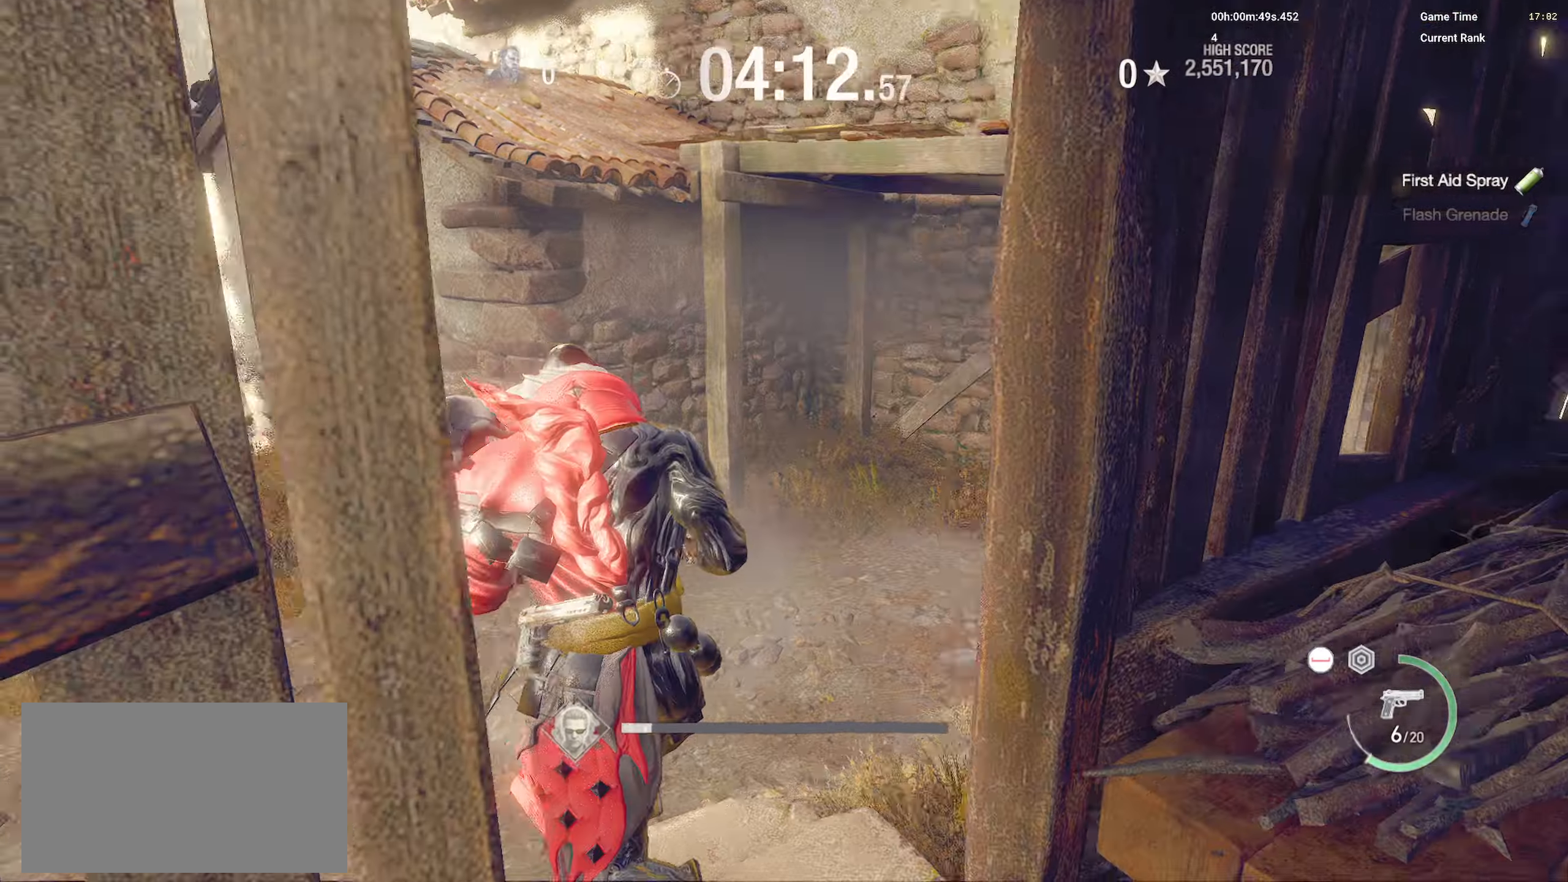
{"keys": ["w"], "mouse": [], "events": [[450, "a", "up"], [483, "shift", "up"]]}
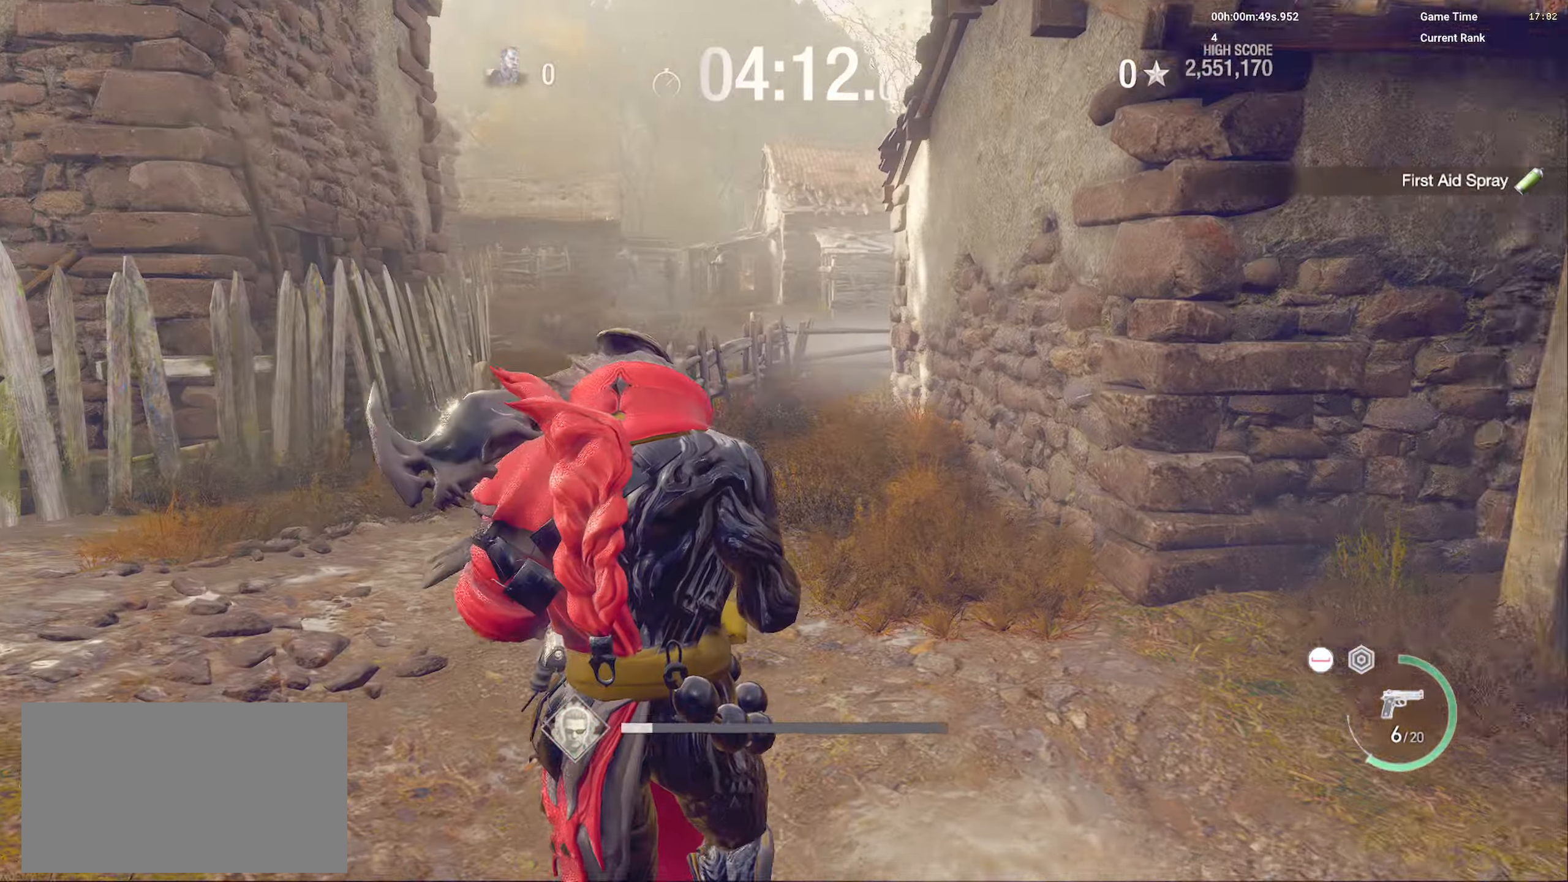
{"keys": ["c", "shift", "w"], "mouse": [], "events": [[417, "c", "down"], [483, "shift", "down"]]}
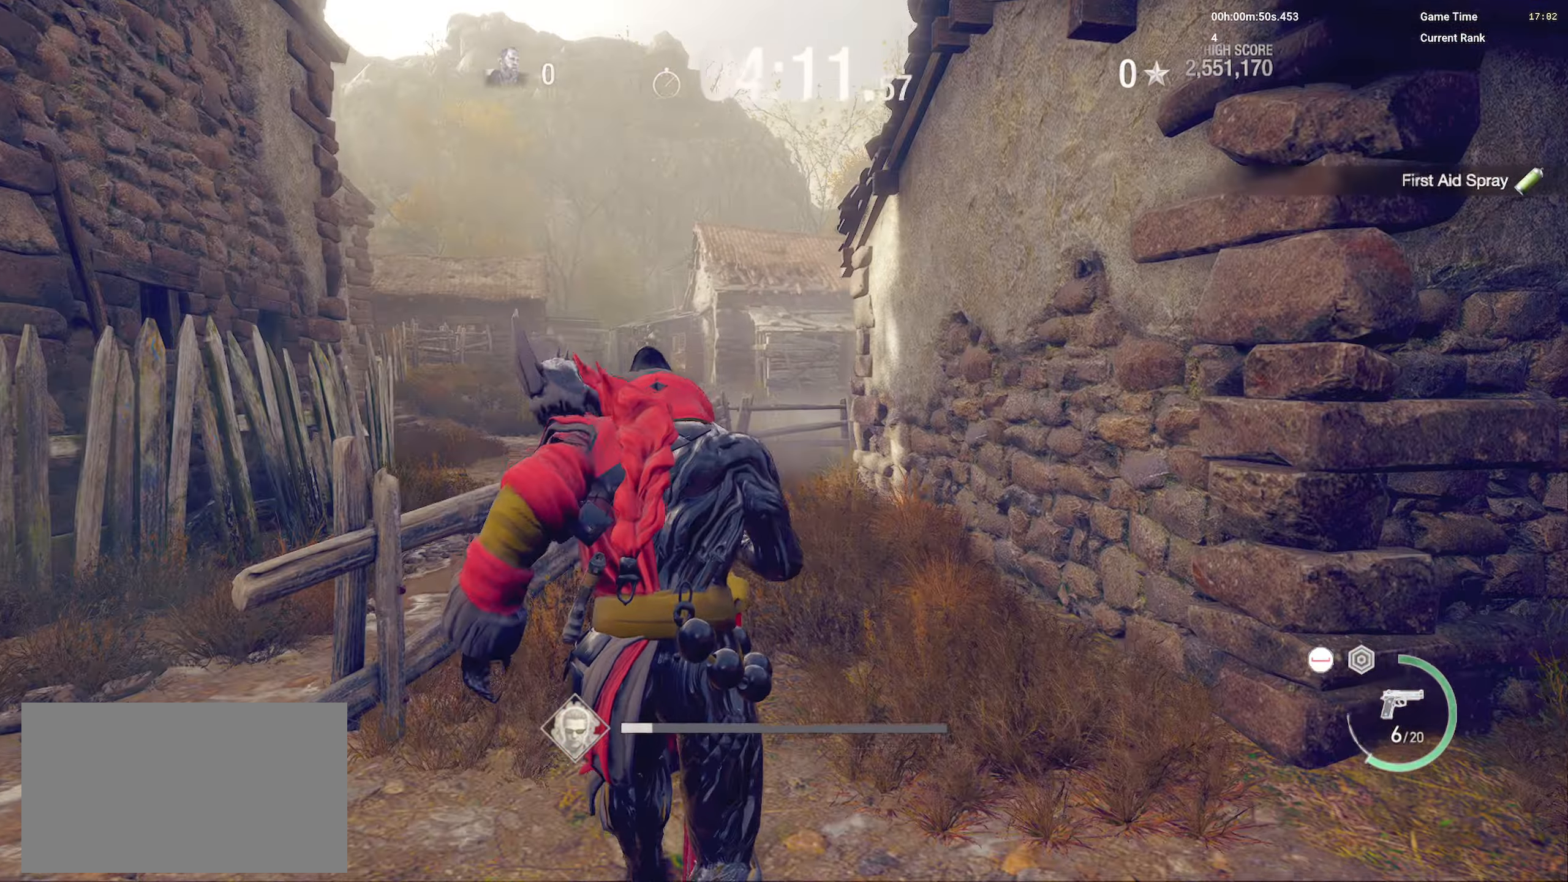
{"keys": ["w"], "mouse": [], "events": [[33, "c", "up"], [150, "shift", "up"]]}
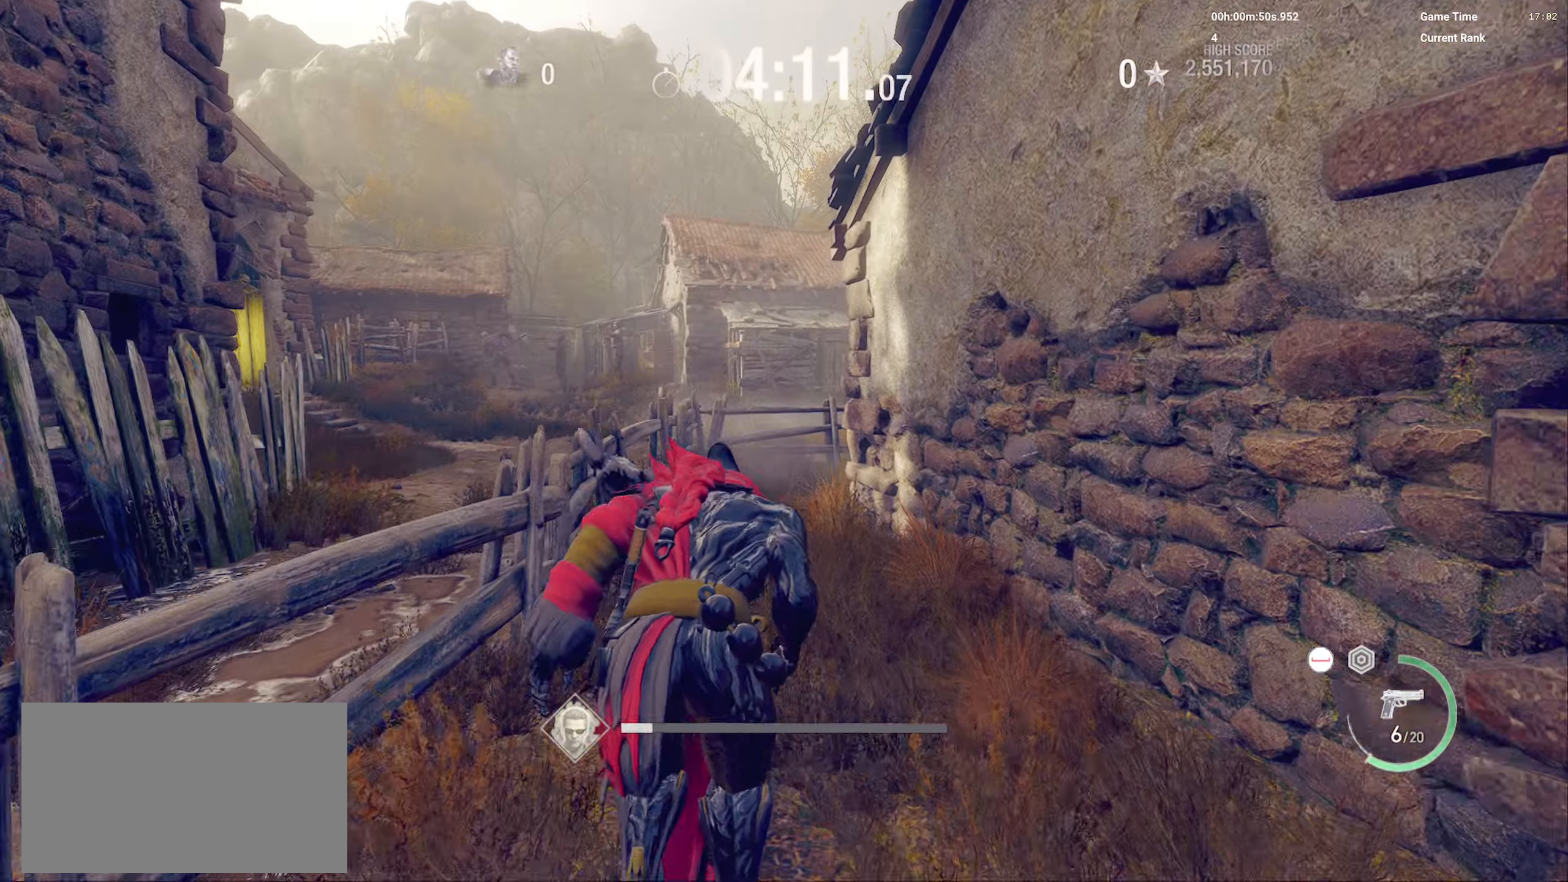
{"keys": ["w"], "mouse": [], "events": [[117, "c", "down"], [150, "shift", "down"], [283, "c", "up"], [317, "shift", "up"]]}
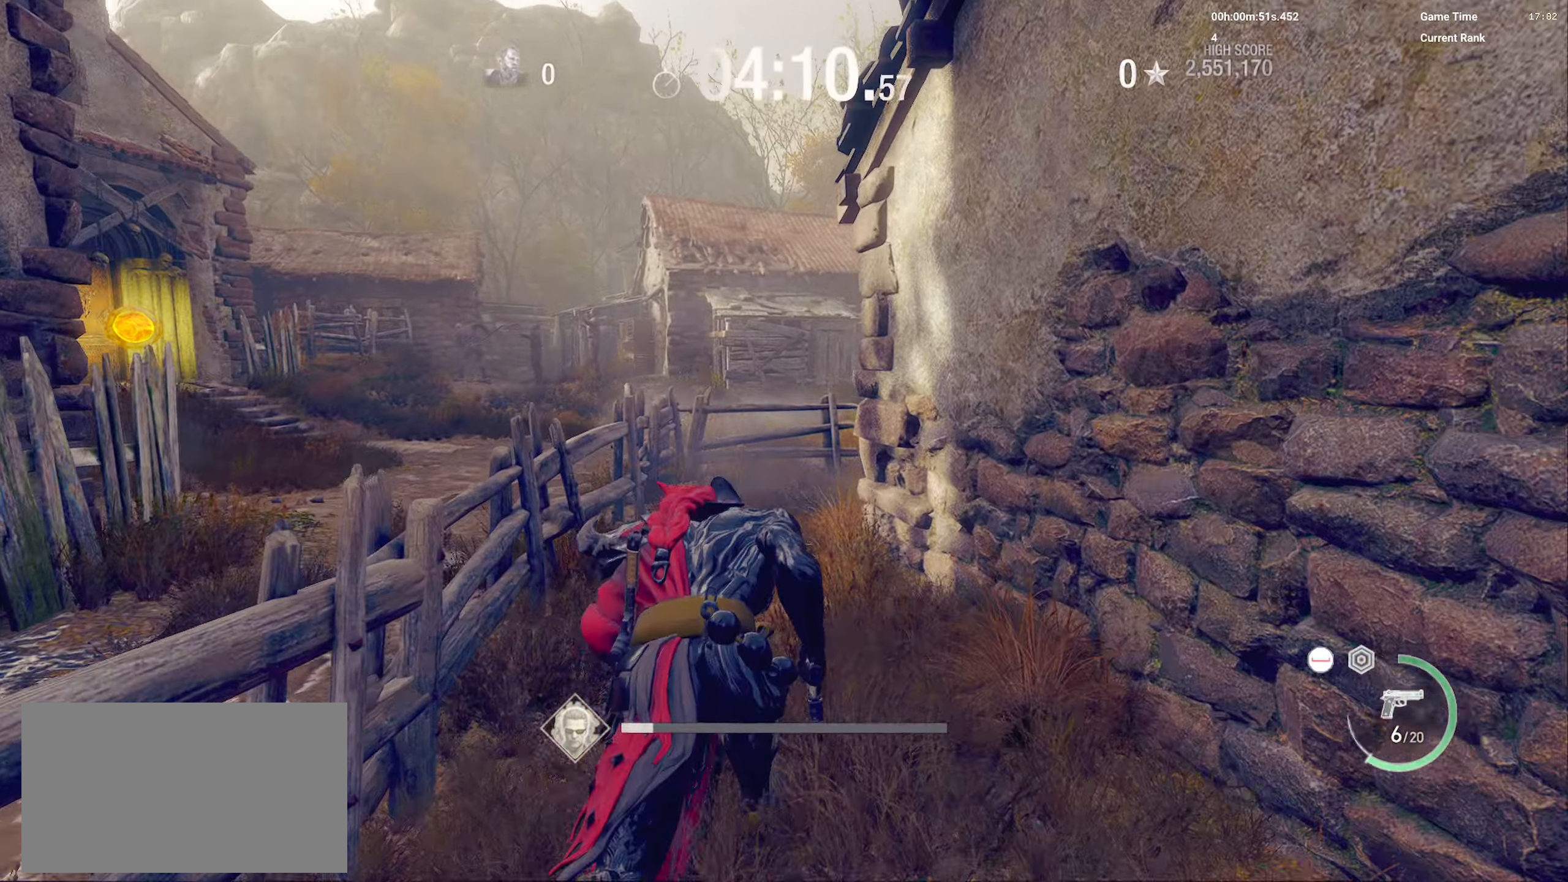
{"keys": ["w"], "mouse": [], "events": [[183, "c", "down"], [283, "shift", "down"], [350, "c", "up"], [467, "shift", "up"]]}
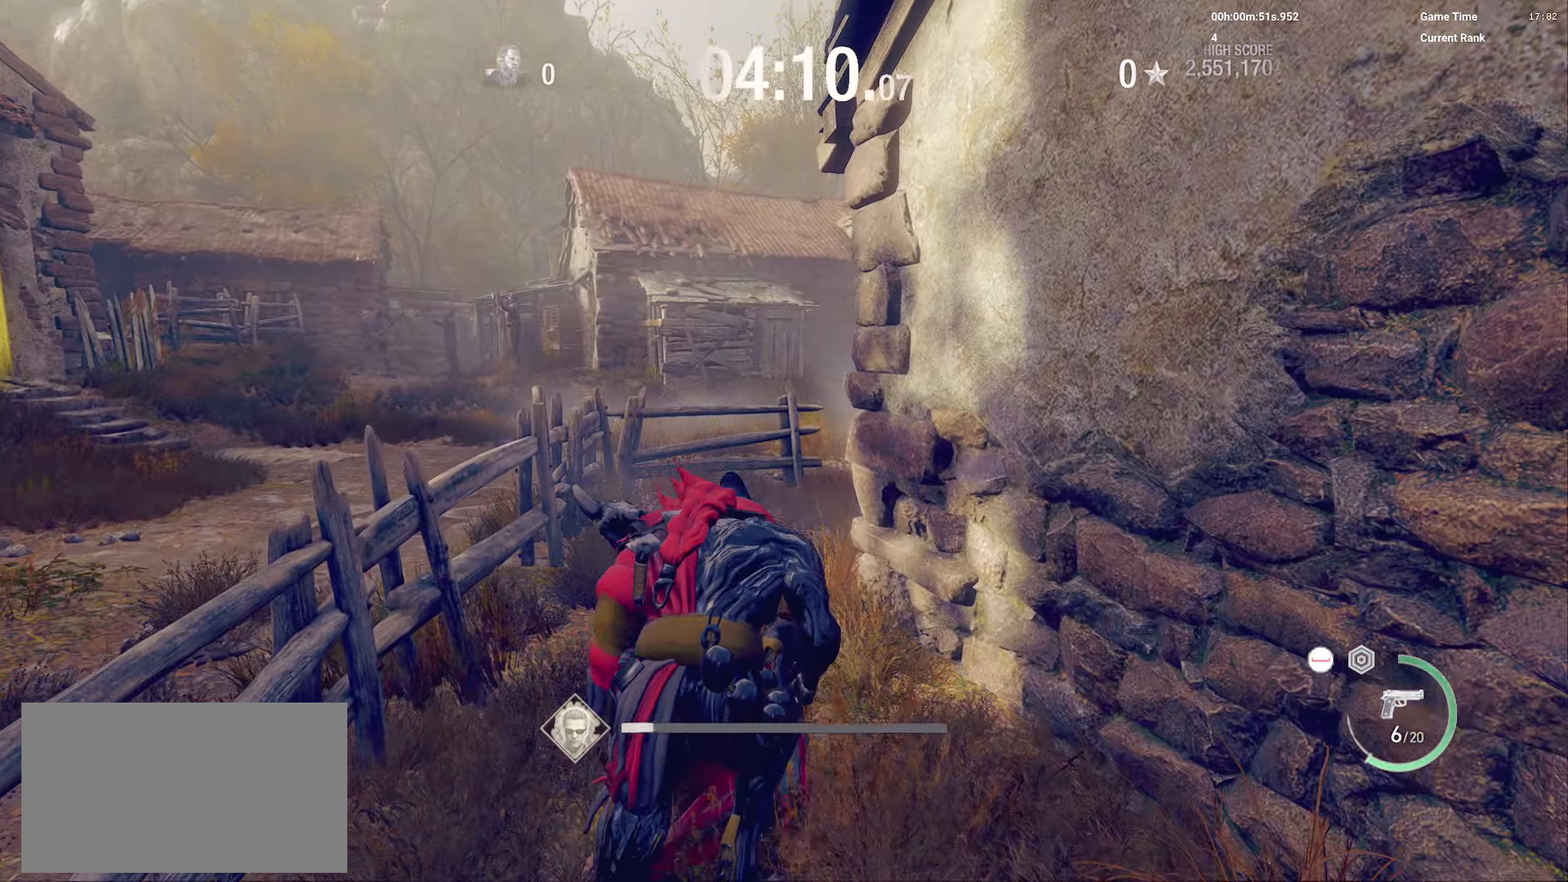
{"keys": ["shift", "w"], "mouse": [], "events": [[300, "c", "down"], [433, "shift", "down"], [483, "c", "up"]]}
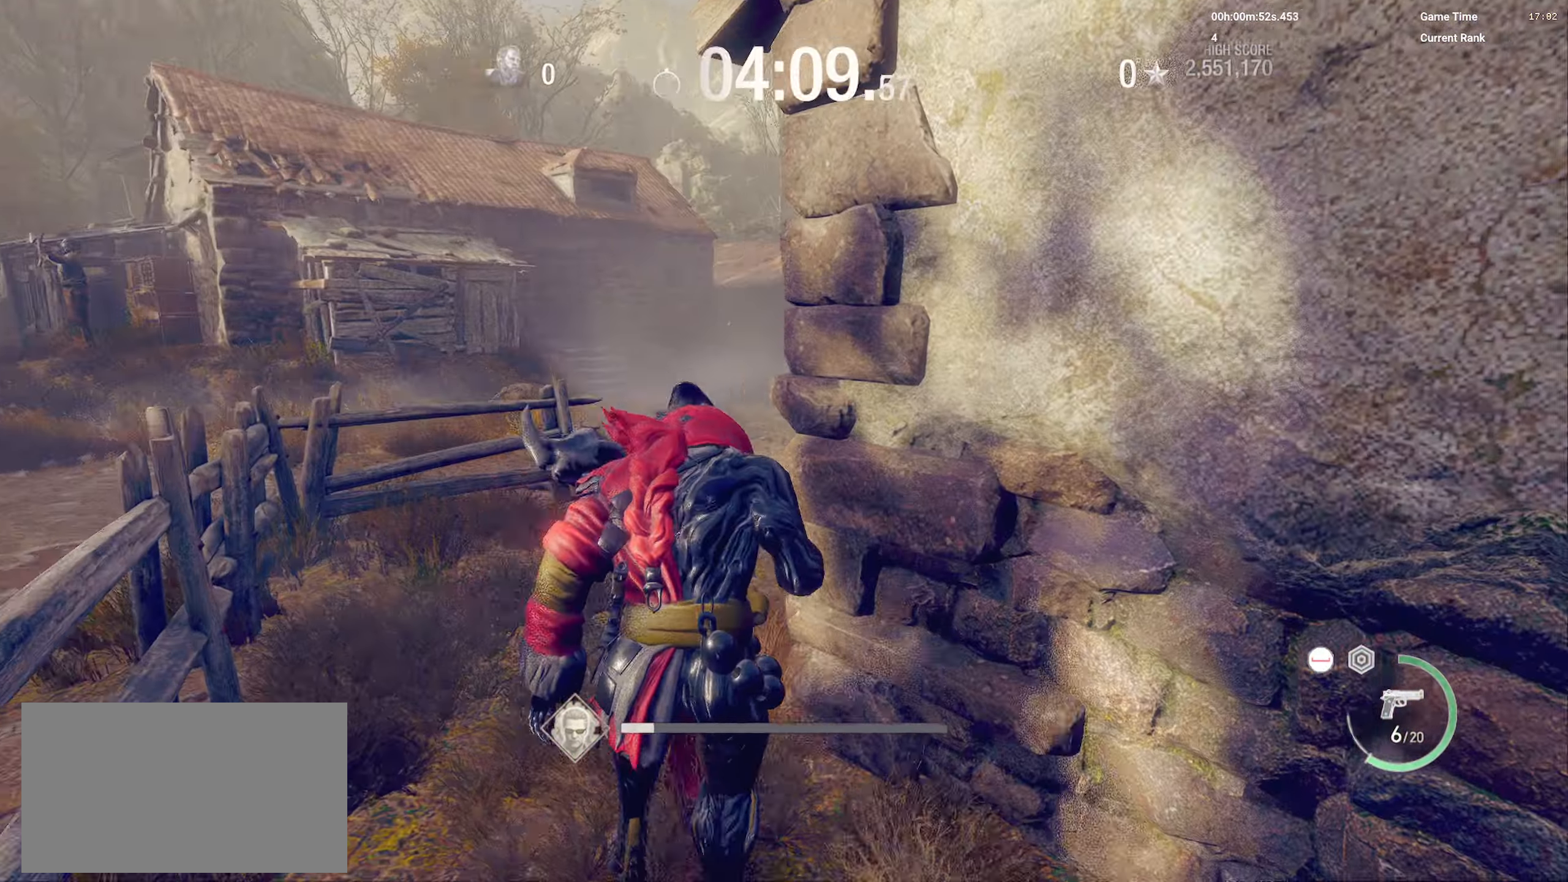
{"keys": ["c", "w"], "mouse": [], "events": [[117, "shift", "up"], [433, "c", "down"]]}
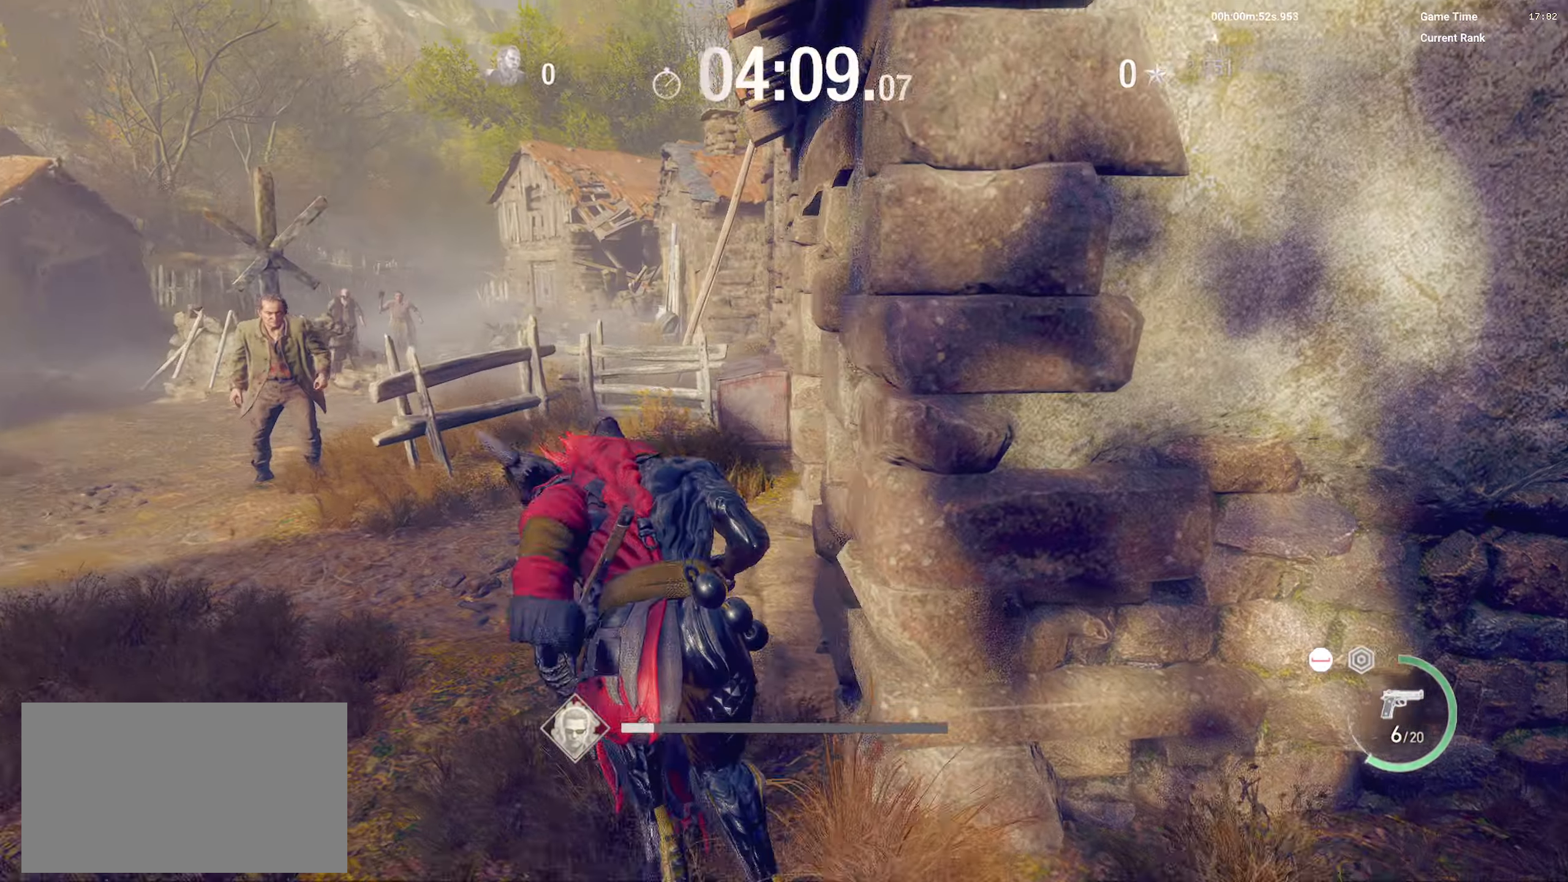
{"keys": ["shift", "w"], "mouse": [], "events": [[33, "shift", "down"], [100, "c", "up"]]}
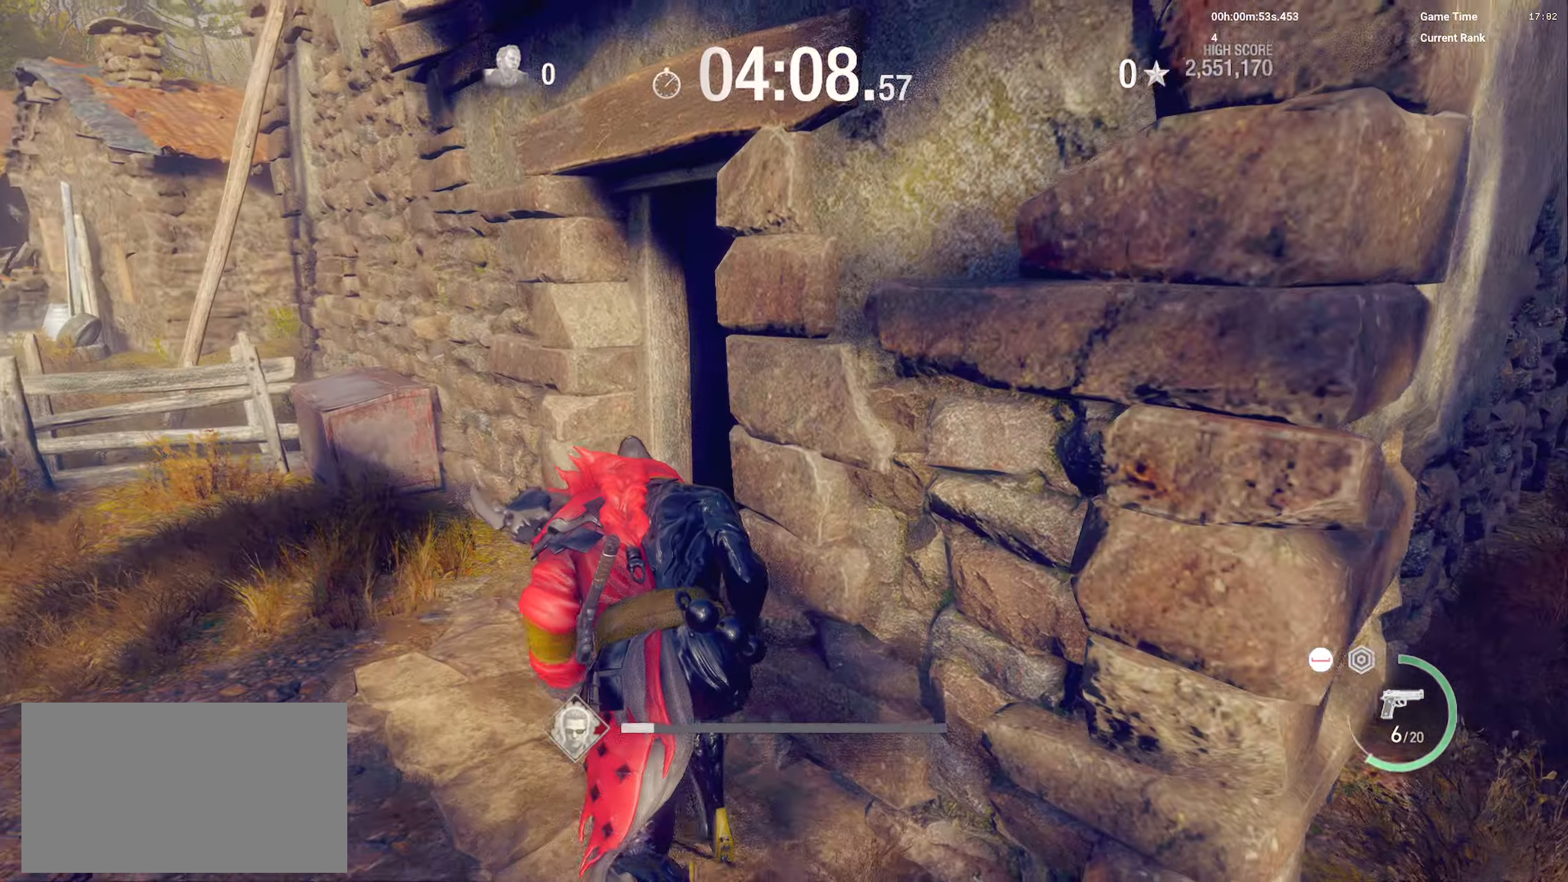
{"keys": ["shift", "w"], "mouse": [], "events": [[100, "d", "down"], [467, "d", "up"]]}
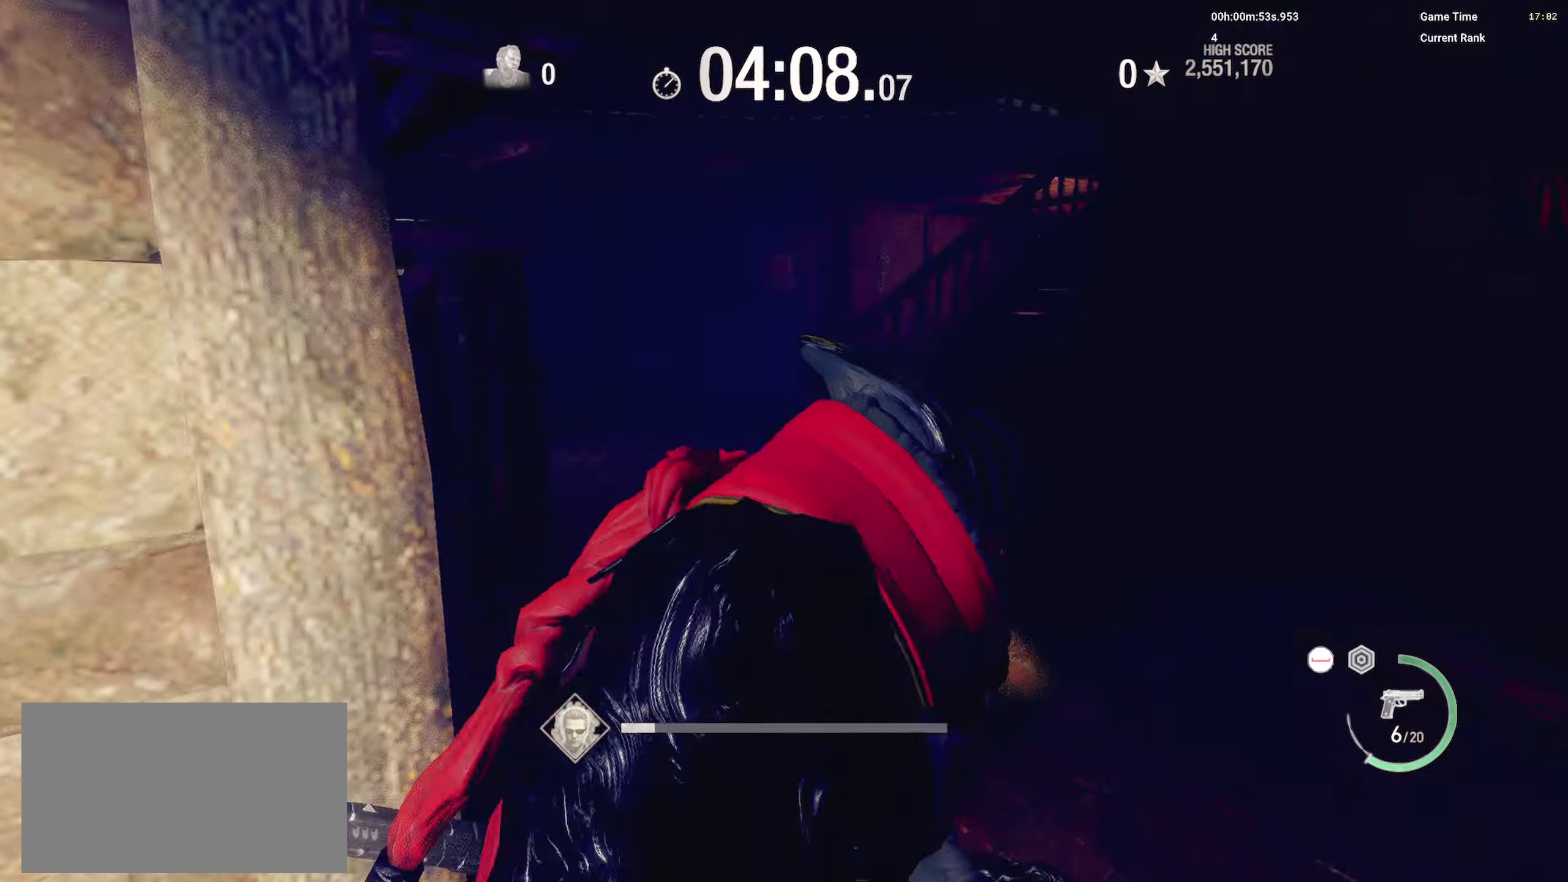
{"keys": ["w"], "mouse": [], "events": [[417, "shift", "up"]]}
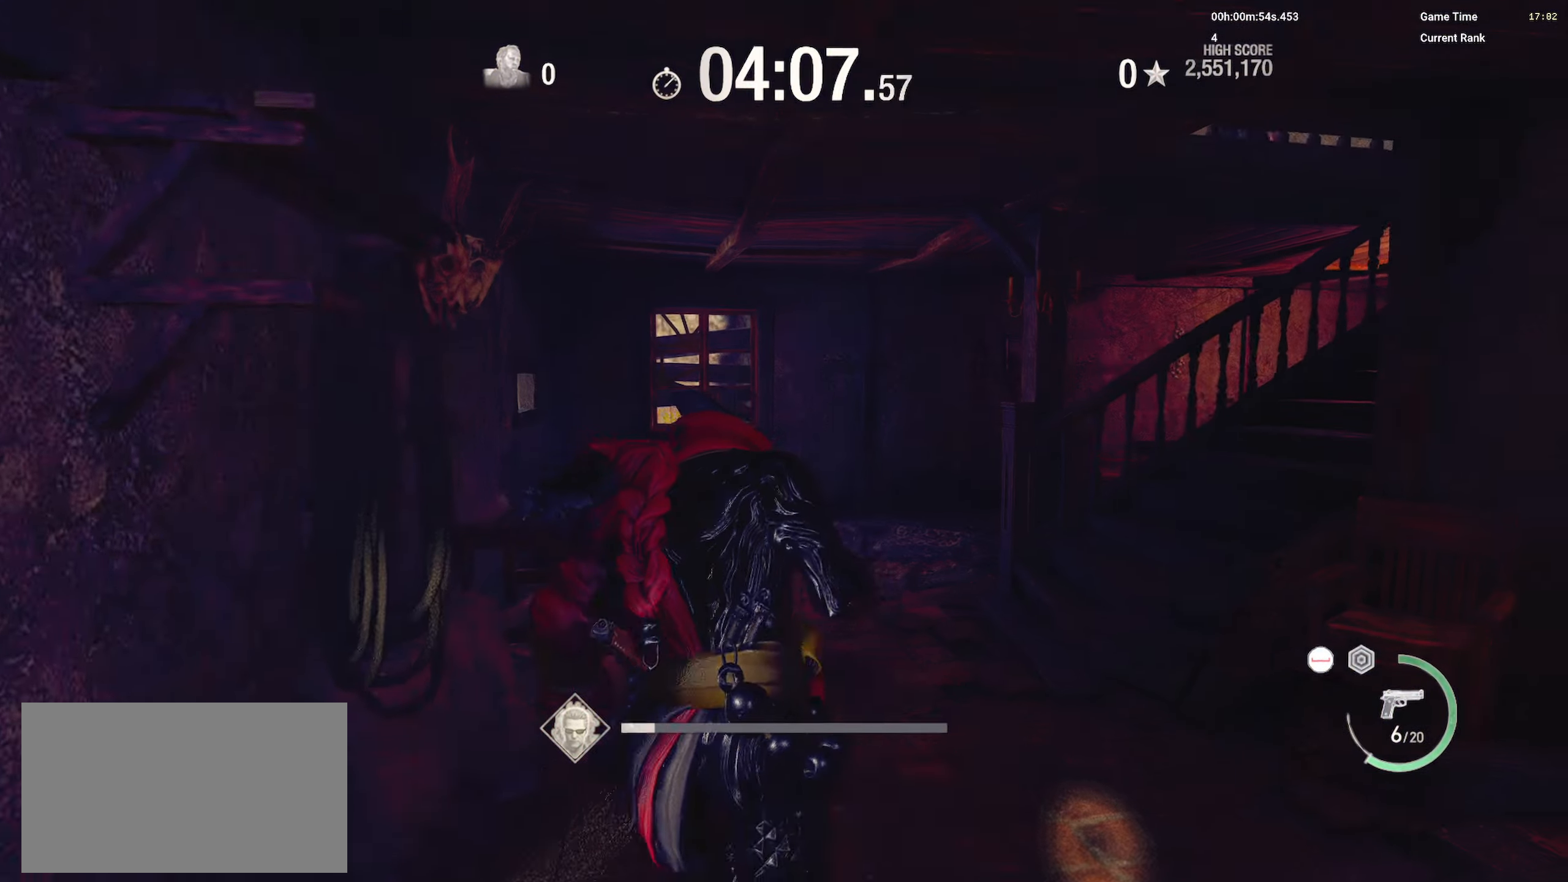
{"keys": ["w"], "mouse": [], "events": [[50, "c", "down"], [167, "shift", "down"], [250, "c", "up"], [317, "shift", "up"]]}
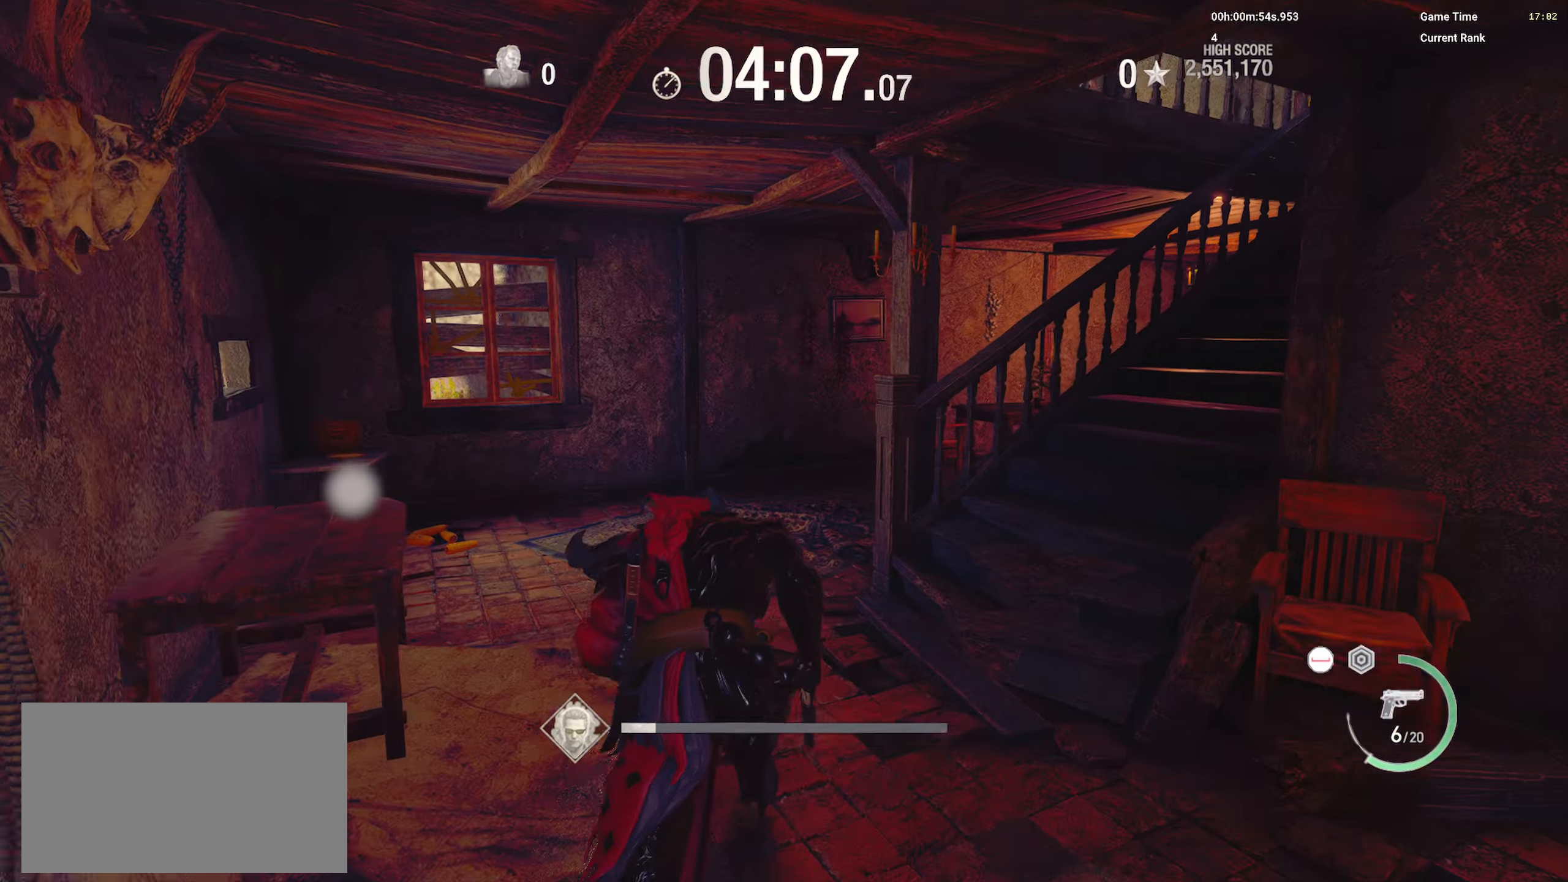
{"keys": ["w"], "mouse": [], "events": [[233, "c", "down"], [333, "shift", "down"], [400, "c", "up"], [500, "shift", "up"]]}